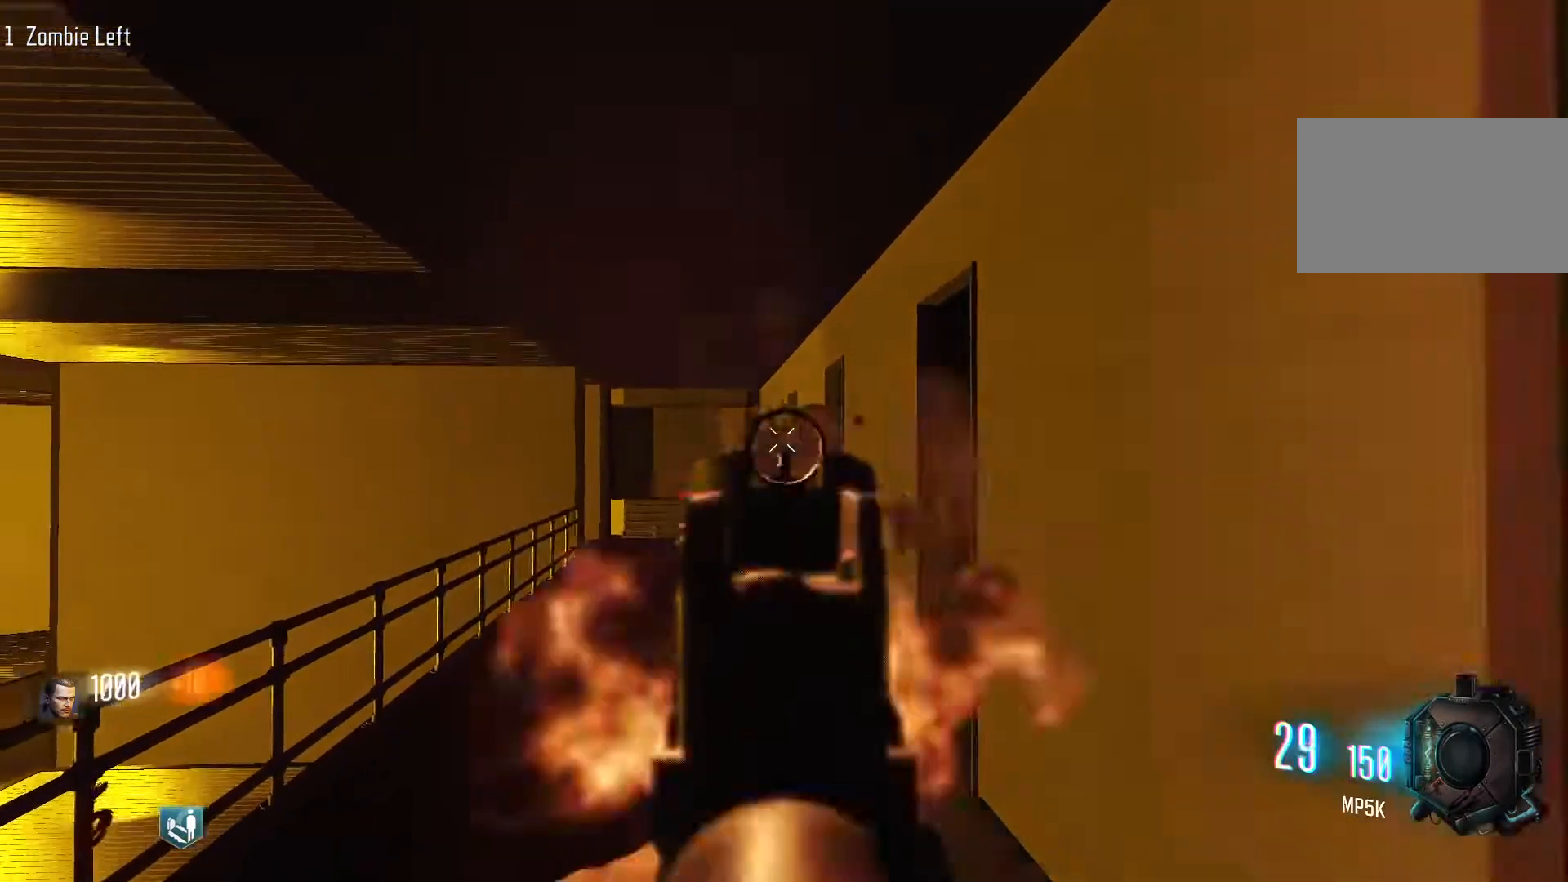
Gameplay with keyboard and mouse; each line is a JSON object with the keys and mouse buttons held at the frame after it. "events" lists presses ("down") and releases ("up") of "1", "2", "3", "4", "5", "a", "alt", "c", "caps_lock", "ctrl", "d", "e", "f", "g", "q", "r", "s", "shift", "space", "t", "tab", "v", "w", "x", "z", "mouse_left", "mouse_wheel" and "mouse_right" between this image and that frame as [ms after this image, input, new state], when the widget could be followed in between. "mouse_left", "mouse_wheel", "mouse_right" = the "left", "wheel", "right" buttons of the "mouse" list. No other keys are recorded. "wheel" means that the mouse wheel is clicked or scrolled. Not read: mouse_move.
{"keys": ["a"], "mouse": [], "events": [[200, "r", "down"], [233, "mouse_left", "up"], [333, "a", "down"], [333, "r", "up"], [433, "s", "up"]]}
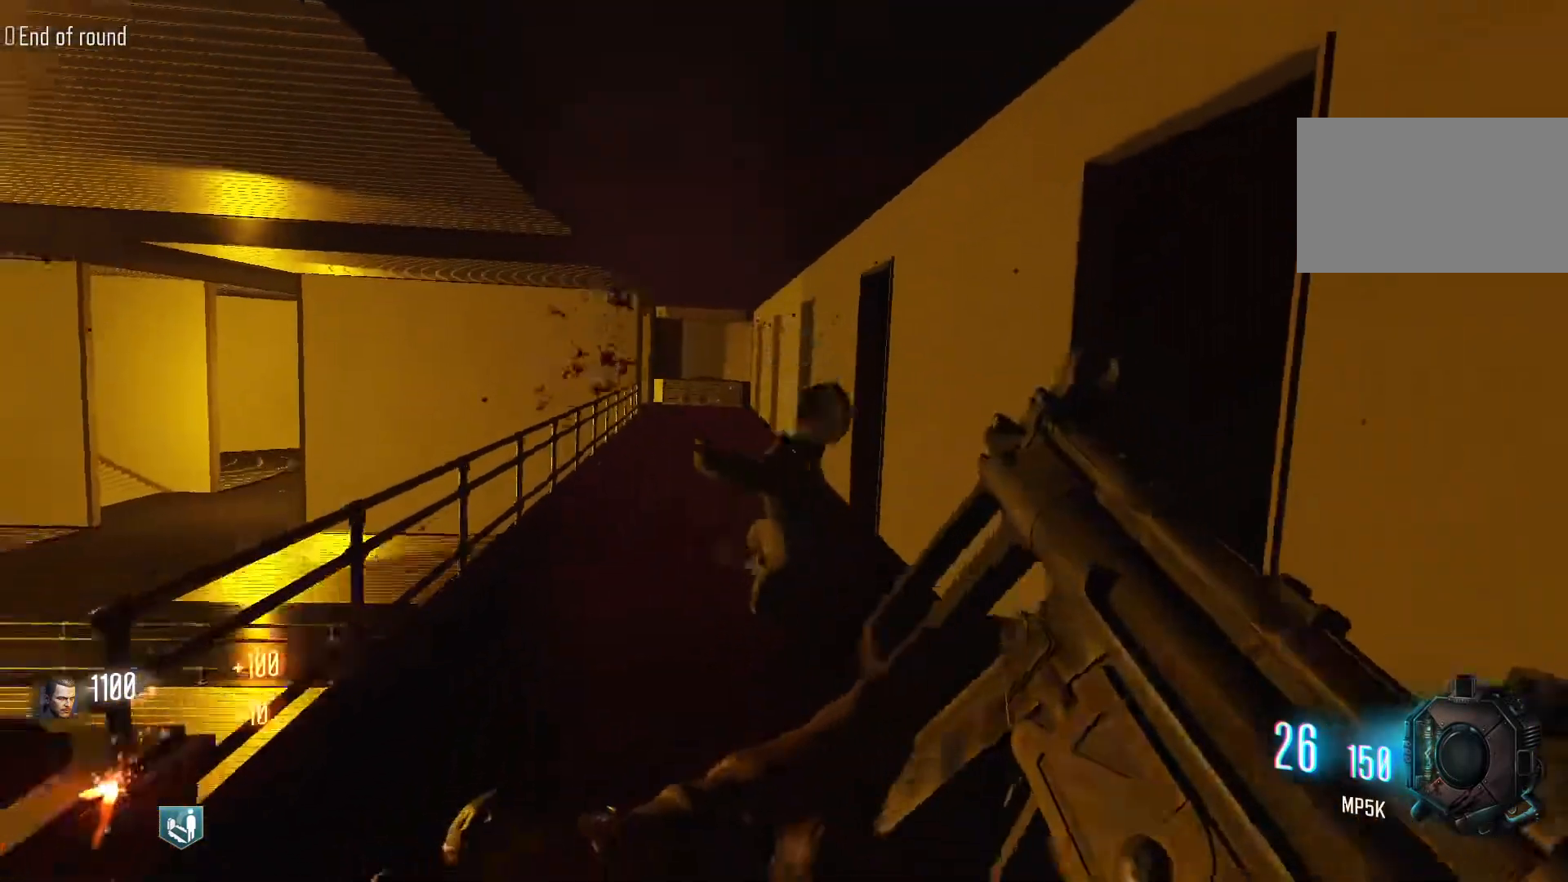
{"keys": ["d"], "mouse": [], "events": [[17, "a", "up"], [483, "d", "down"]]}
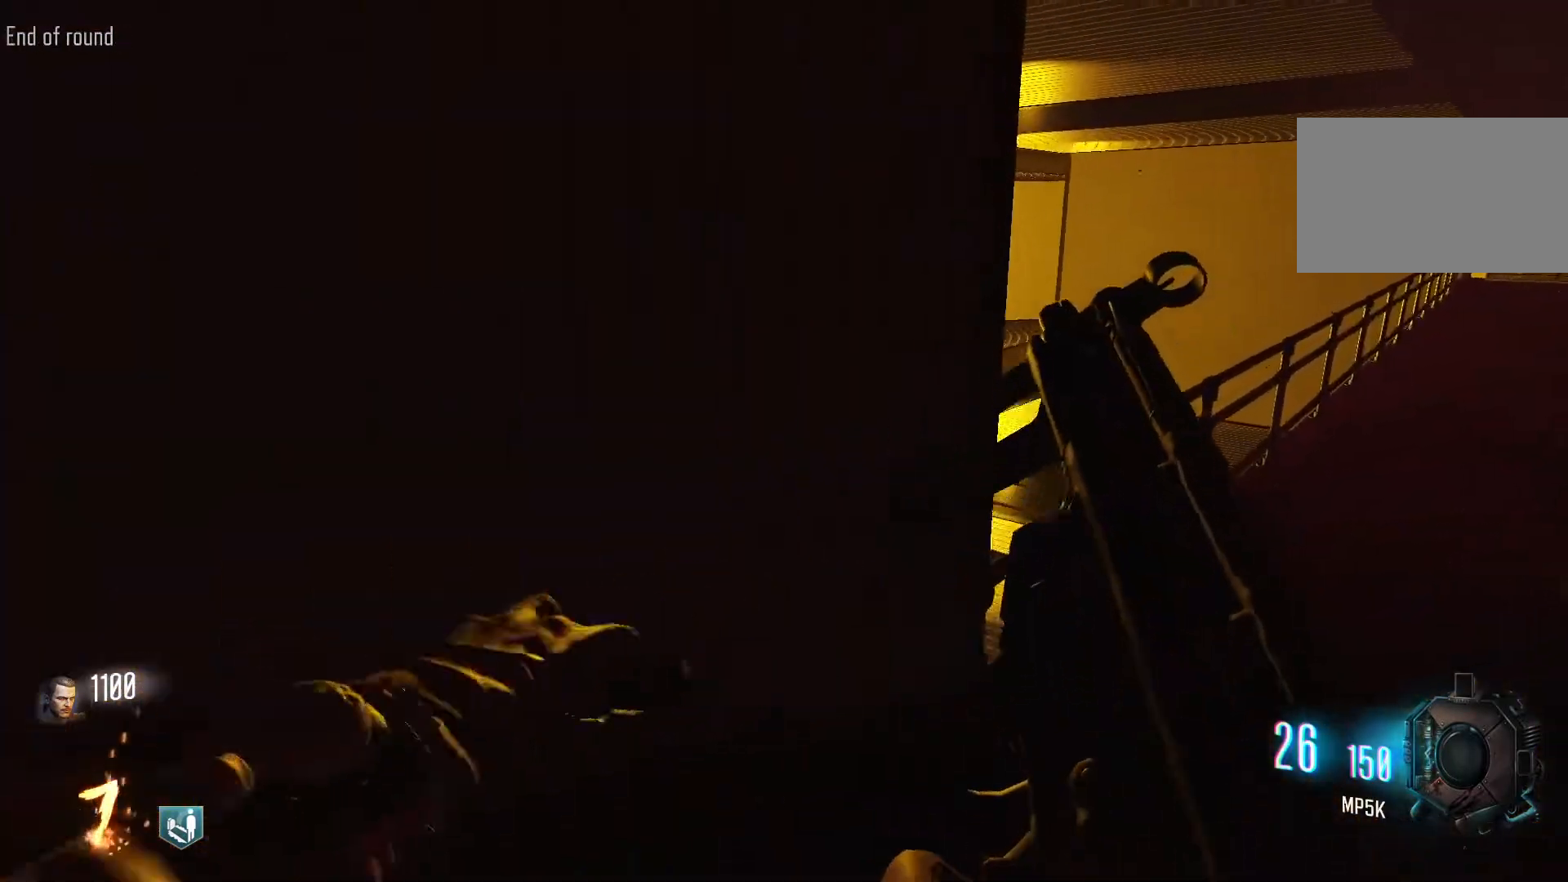
{"keys": ["shift", "w"], "mouse": [], "events": [[183, "w", "down"], [267, "shift", "down"], [367, "d", "up"]]}
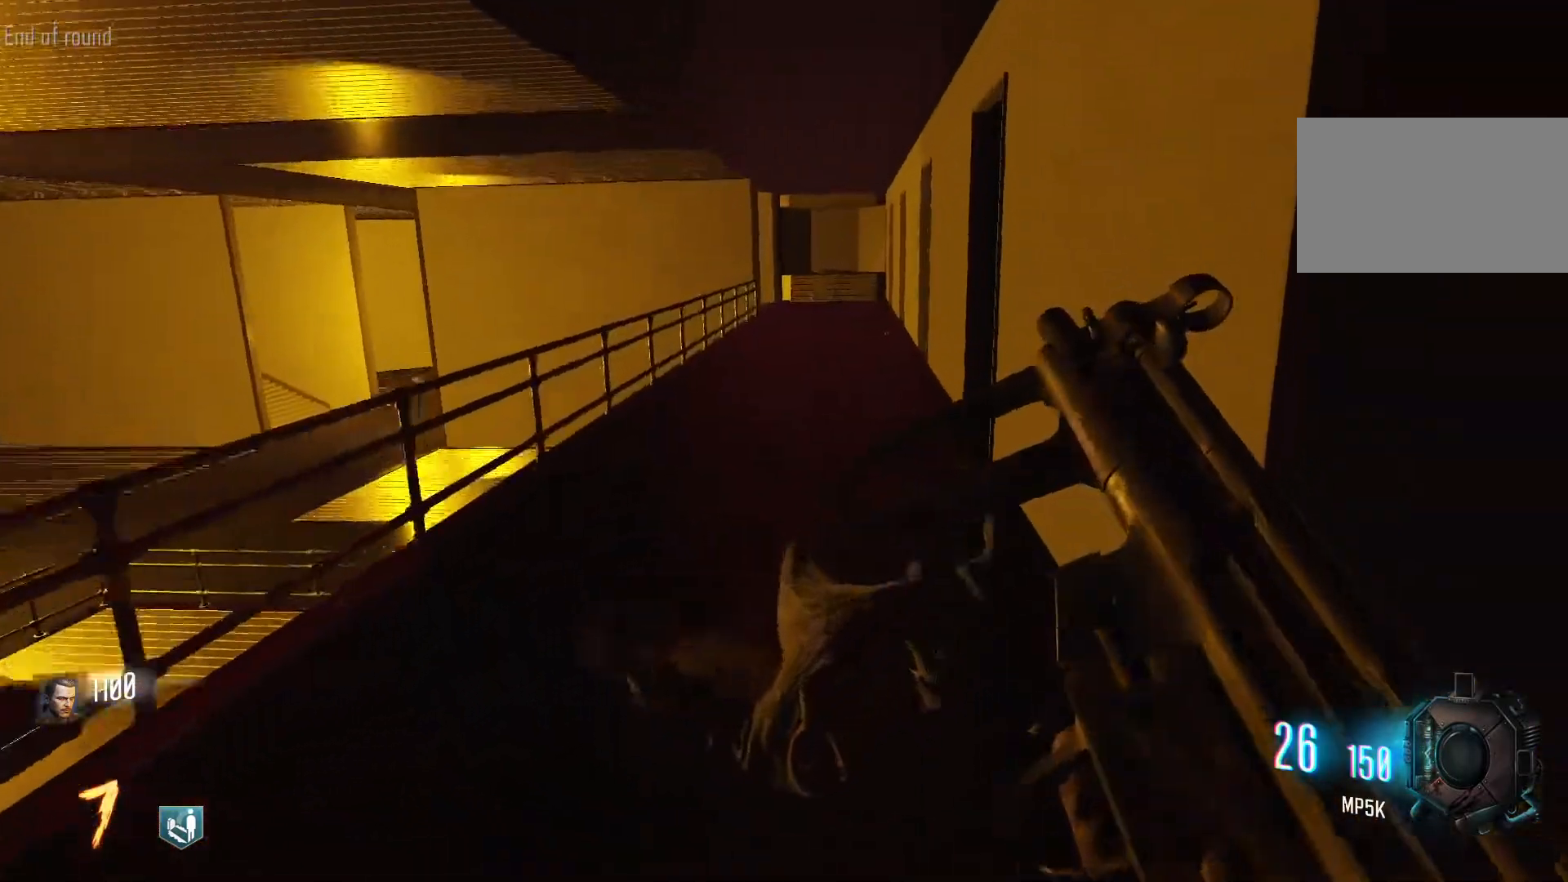
{"keys": ["w"], "mouse": [], "events": [[100, "c", "down"], [283, "c", "up"], [333, "space", "down"], [383, "shift", "up"], [467, "space", "up"]]}
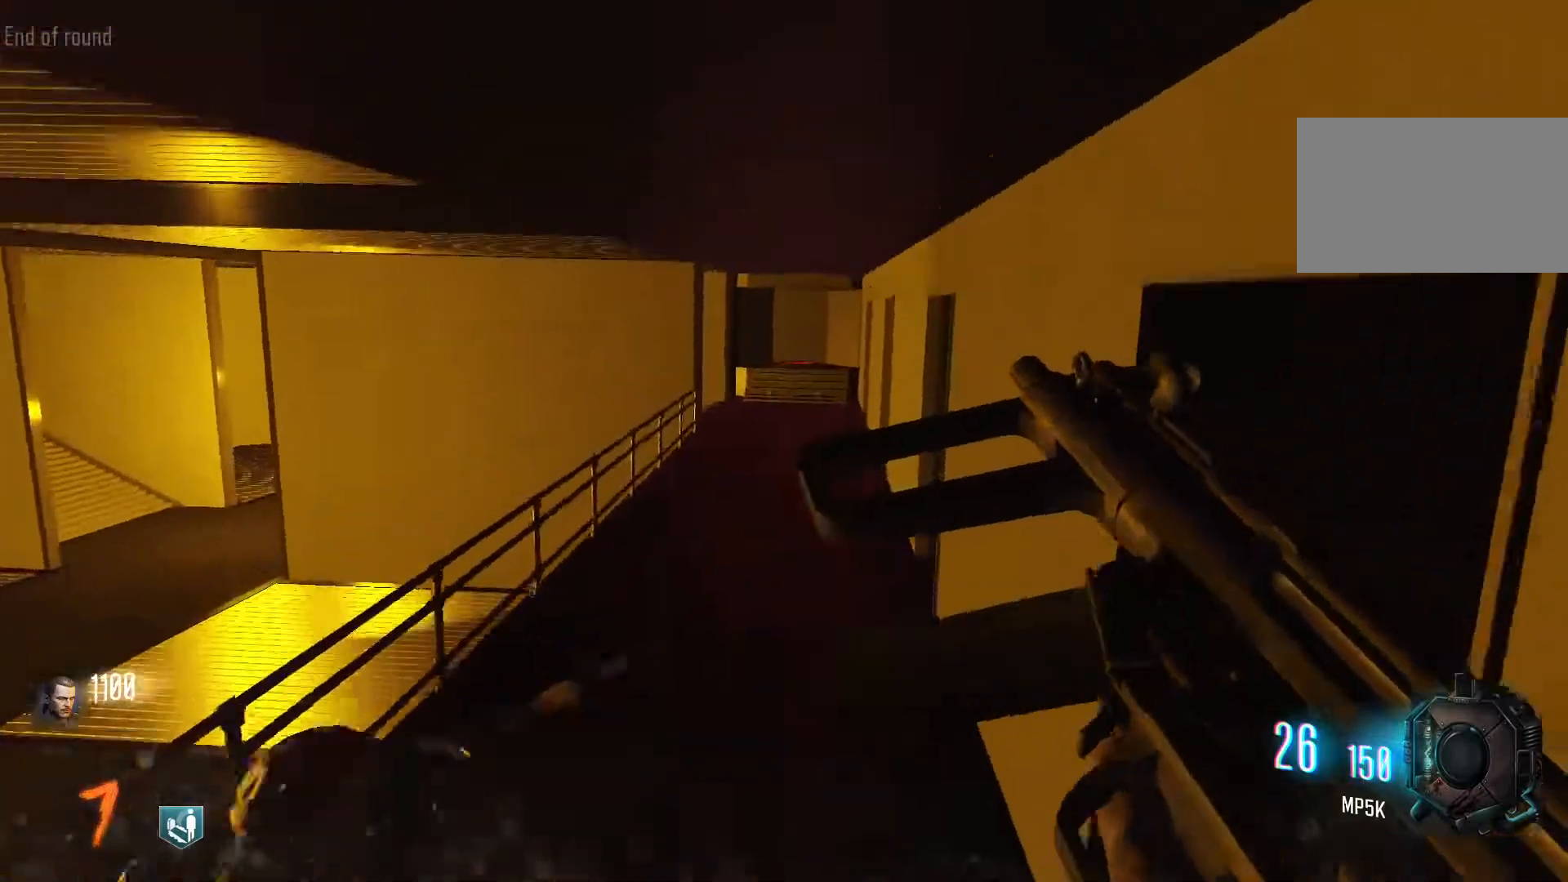
{"keys": ["w"], "mouse": [], "events": [[250, "c", "down"], [483, "c", "up"]]}
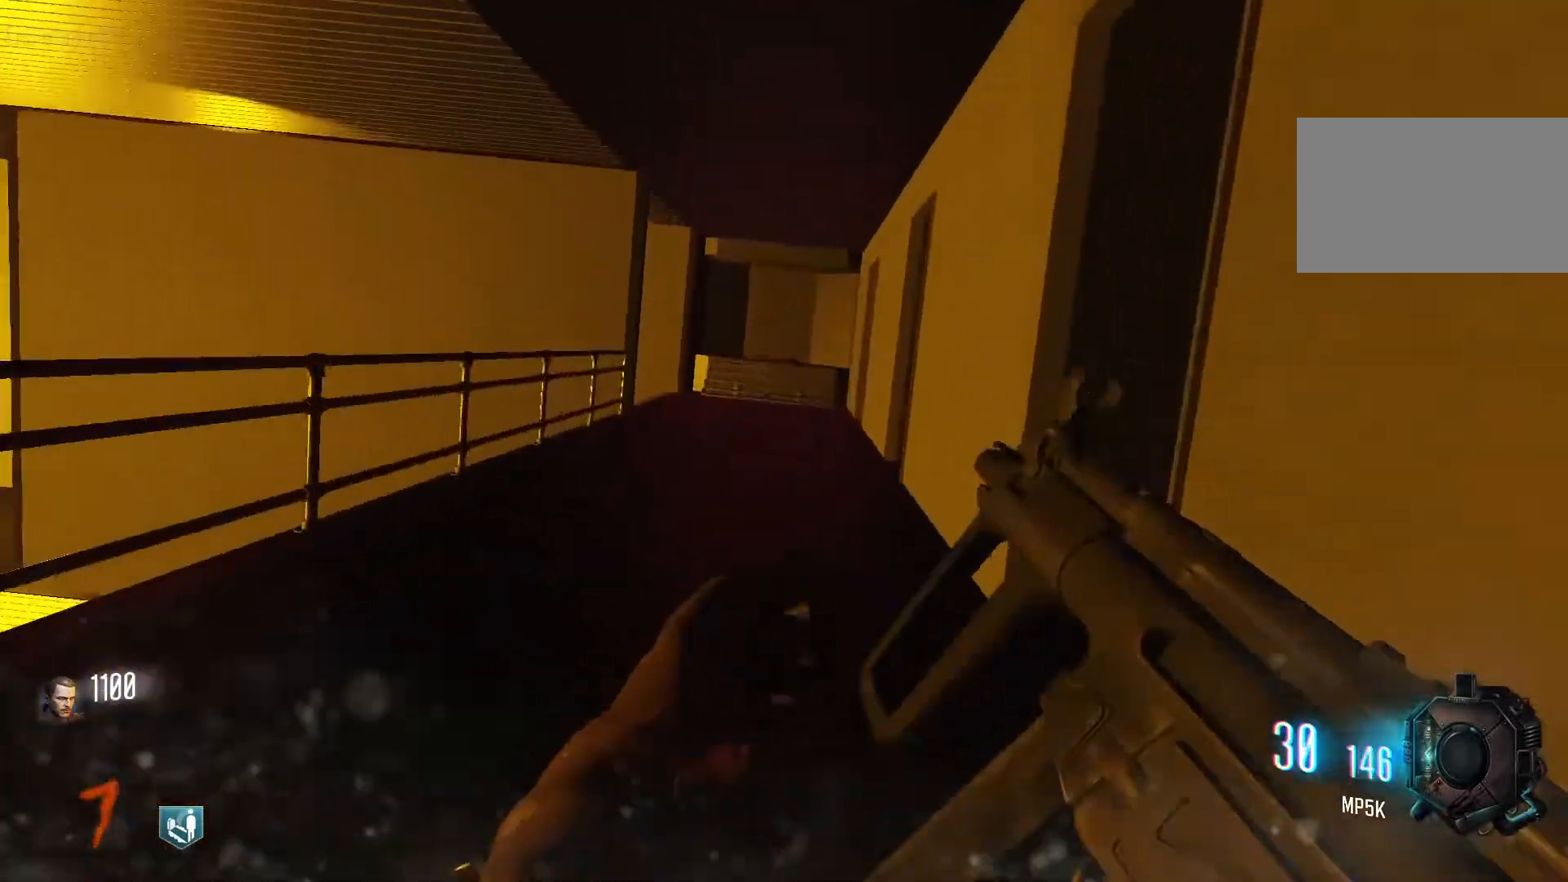
{"keys": ["w"], "mouse": [], "events": [[33, "space", "down"], [133, "space", "up"], [217, "mouse_wheel", "down"], [267, "mouse_wheel", "up"]]}
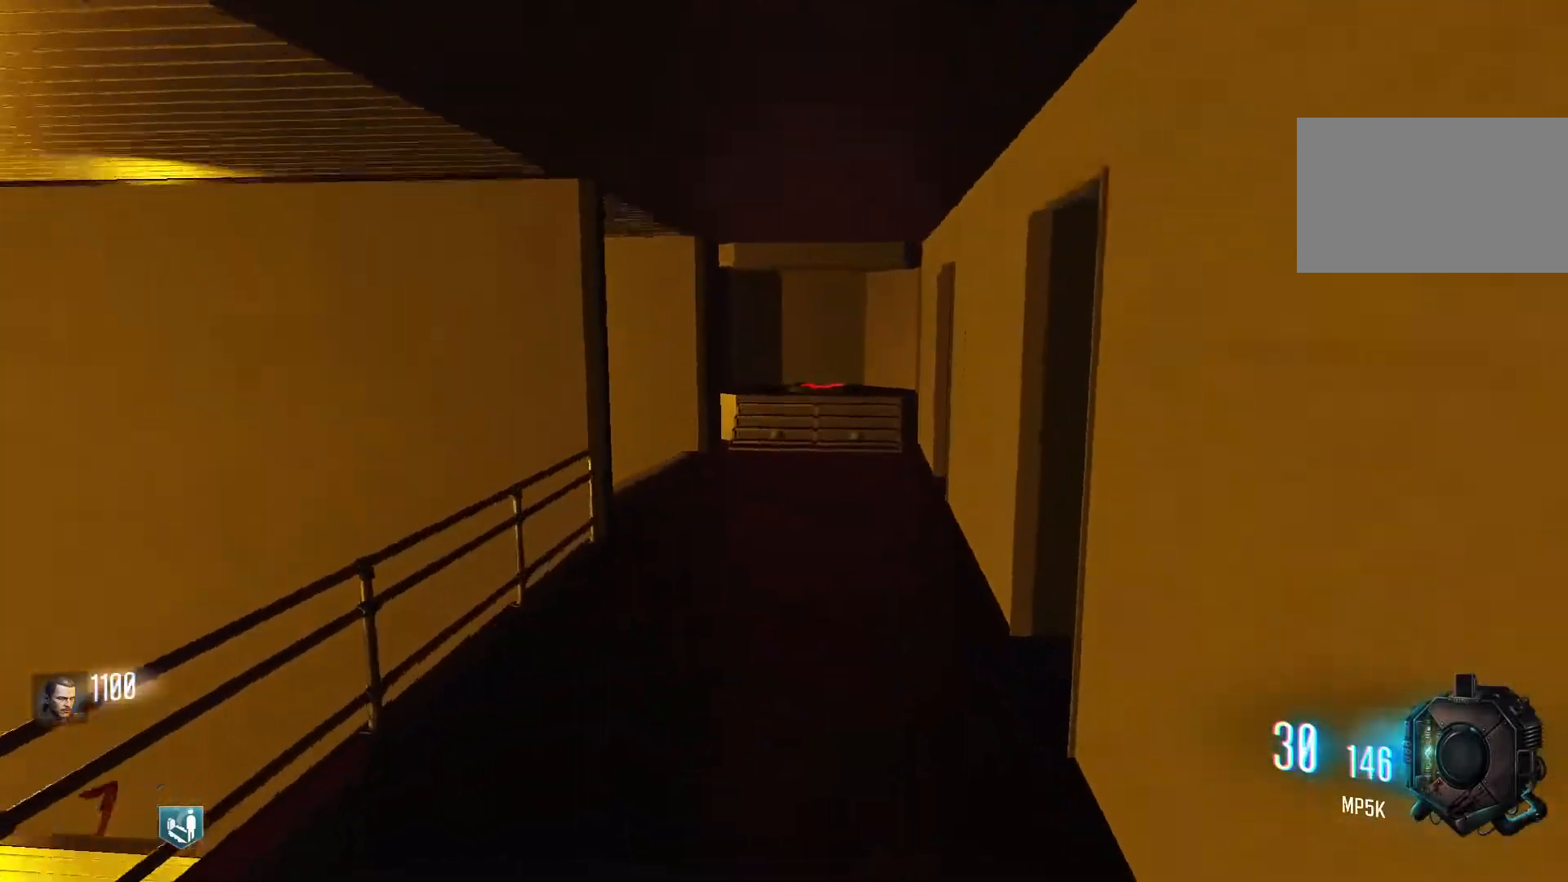
{"keys": ["c", "shift", "w"], "mouse": [], "events": [[100, "shift", "down"], [433, "c", "down"]]}
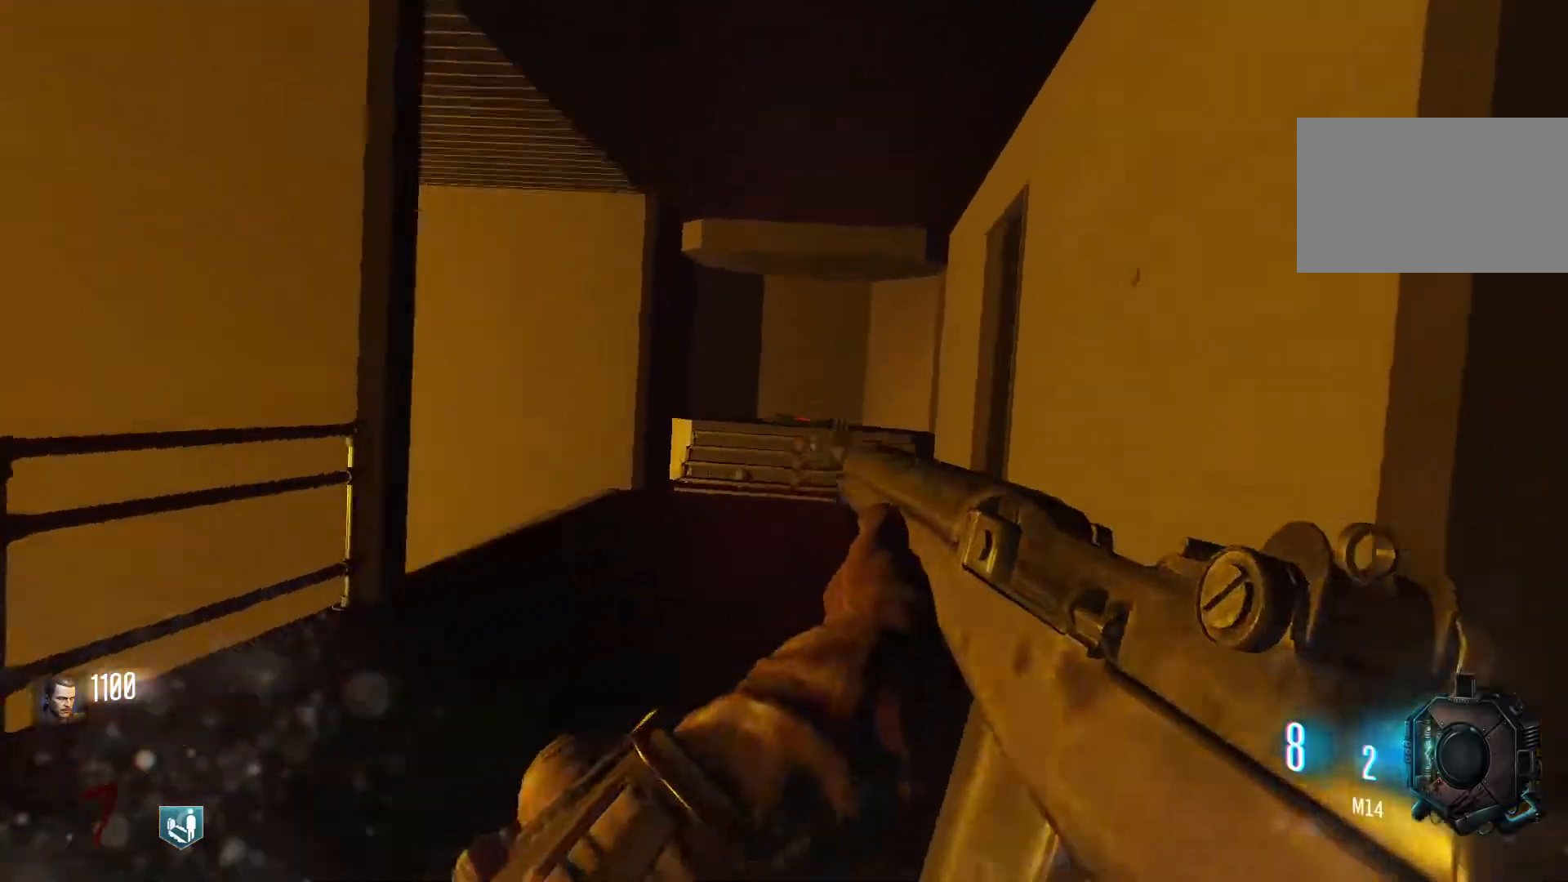
{"keys": ["w"], "mouse": [], "events": [[117, "space", "down"], [167, "c", "up"], [167, "shift", "up"], [200, "space", "up"], [250, "mouse_wheel", "down"], [350, "mouse_wheel", "up"]]}
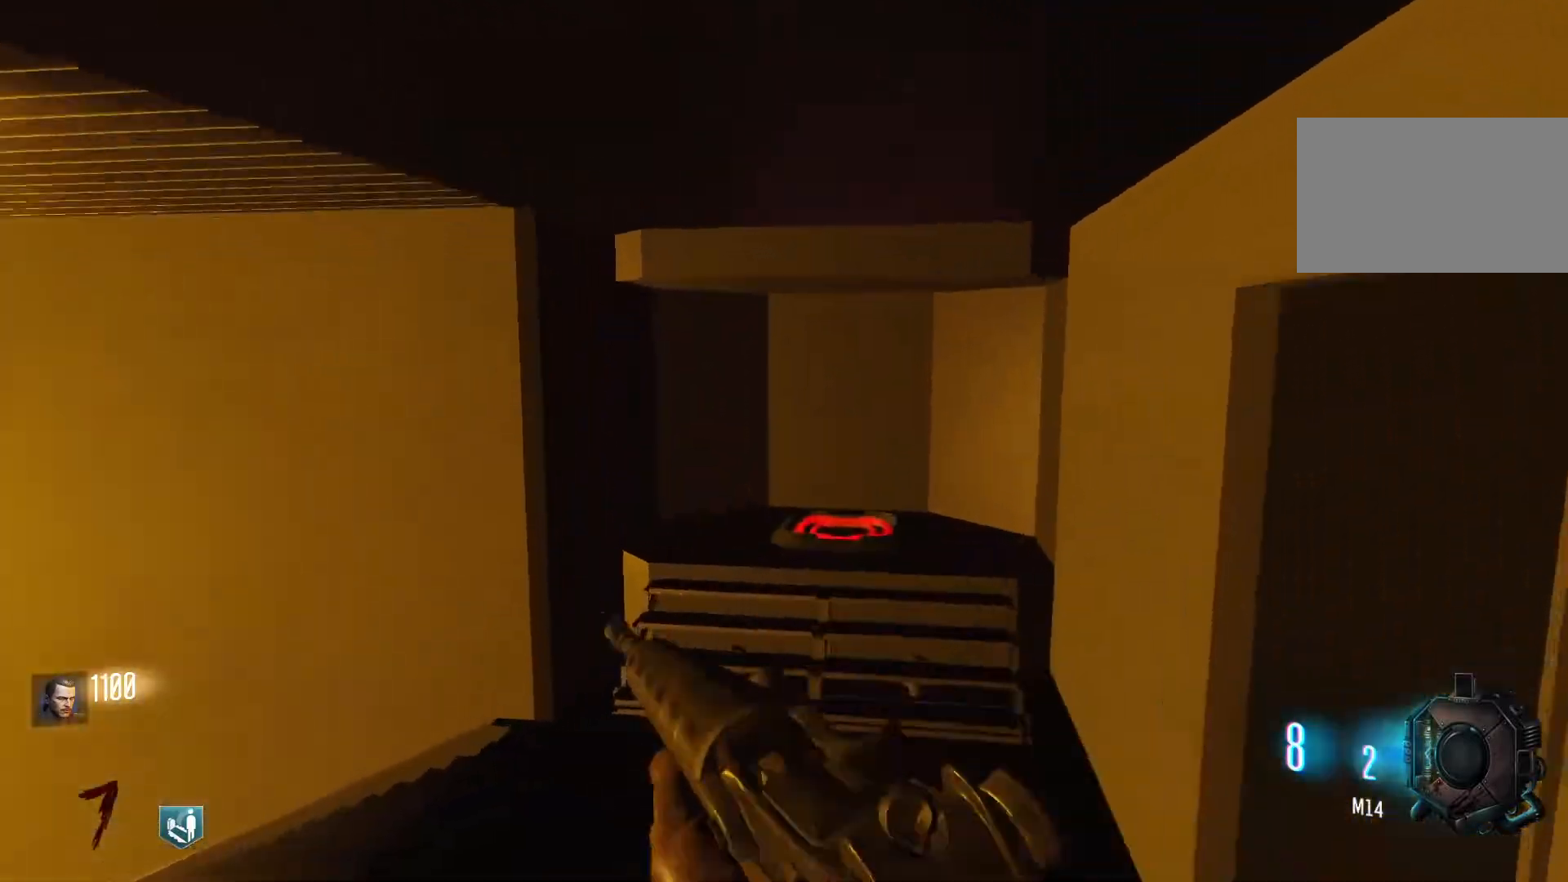
{"keys": ["shift", "w"], "mouse": [], "events": [[267, "shift", "down"]]}
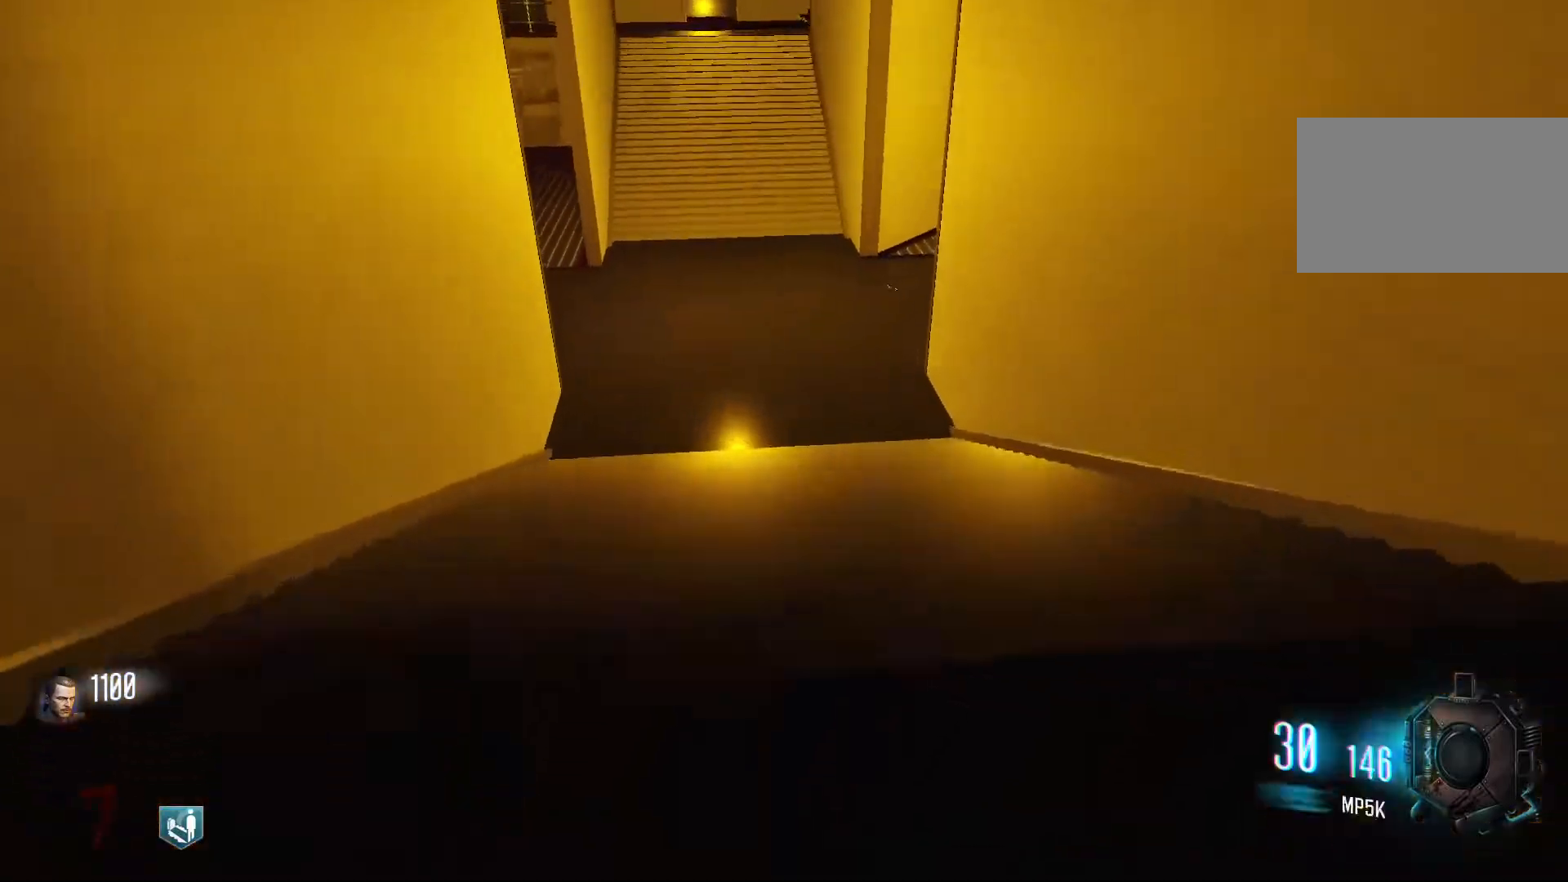
{"keys": ["space", "w"], "mouse": [], "events": [[150, "c", "down"], [383, "c", "up"], [383, "shift", "up"], [383, "space", "down"]]}
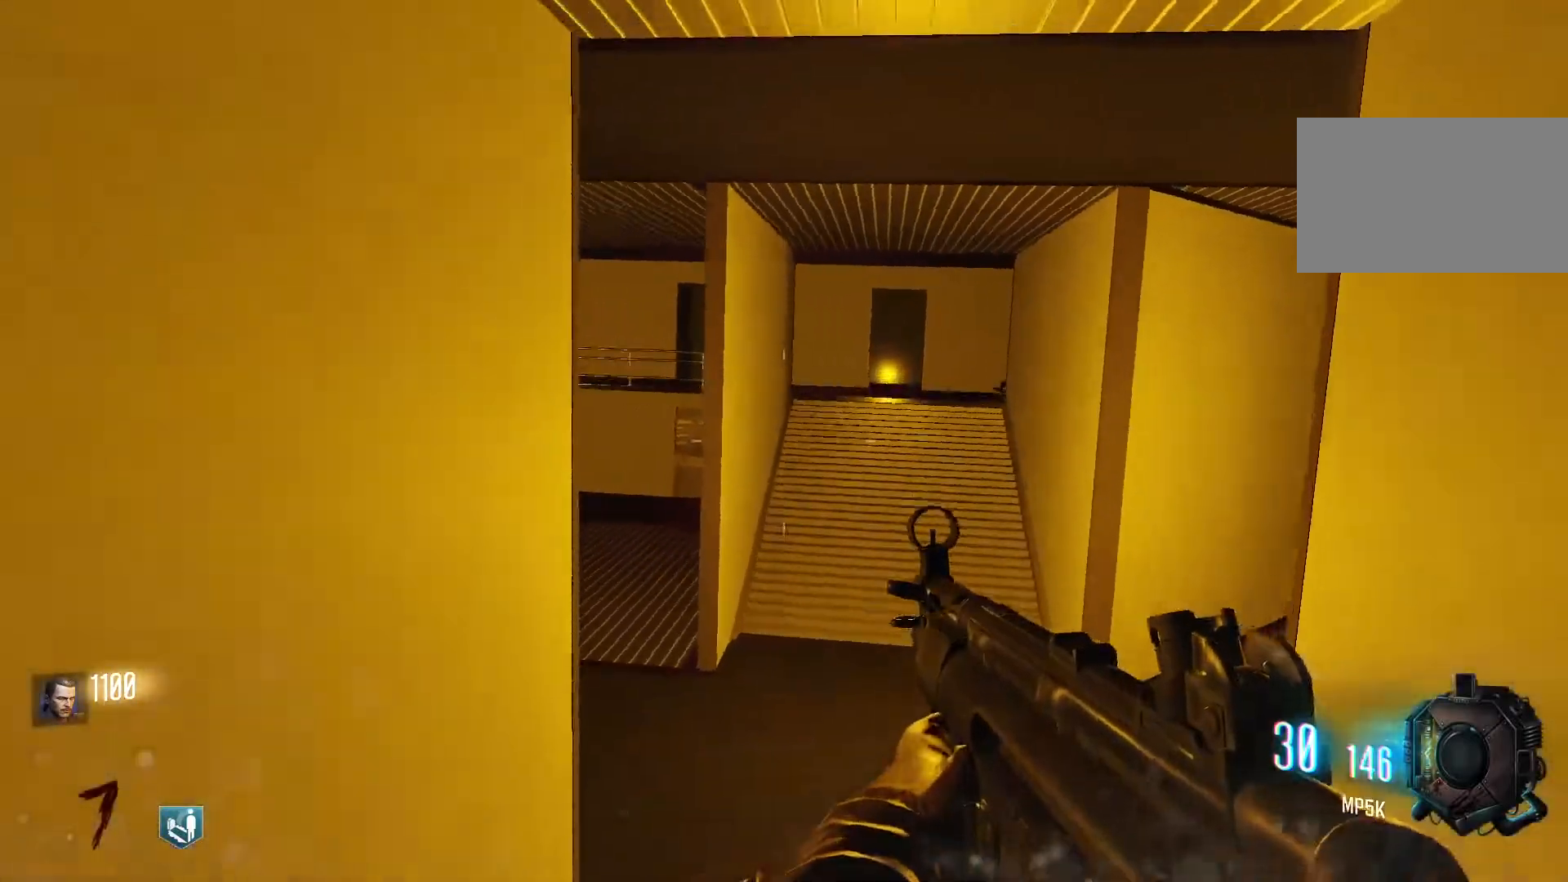
{"keys": ["w"], "mouse": [], "events": [[17, "space", "up"], [300, "c", "down"], [483, "c", "up"]]}
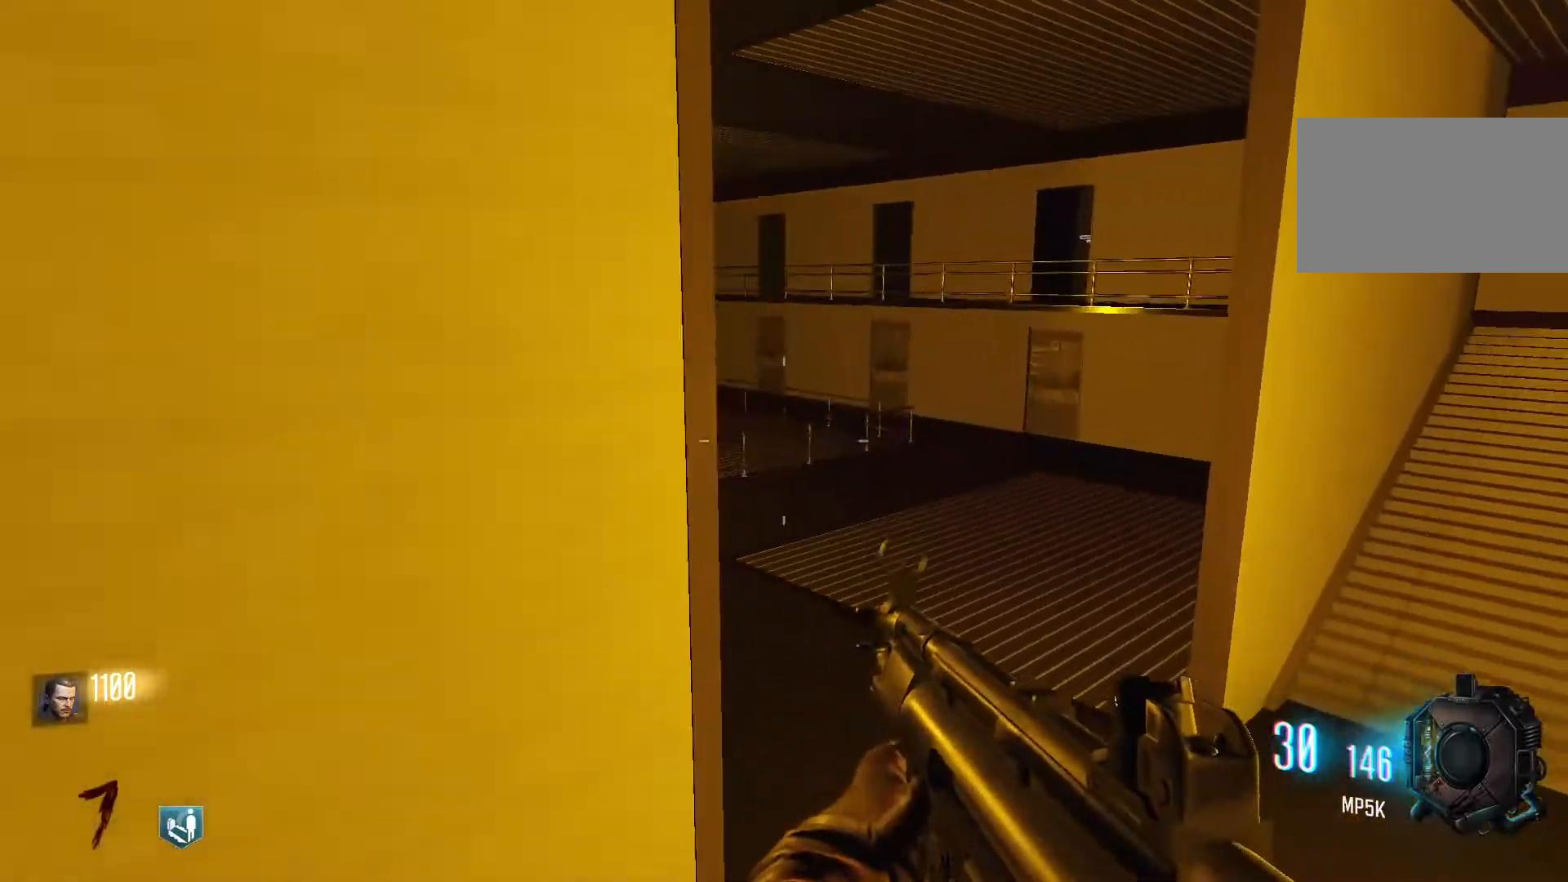
{"keys": ["w"], "mouse": [], "events": [[33, "space", "down"], [183, "space", "up"]]}
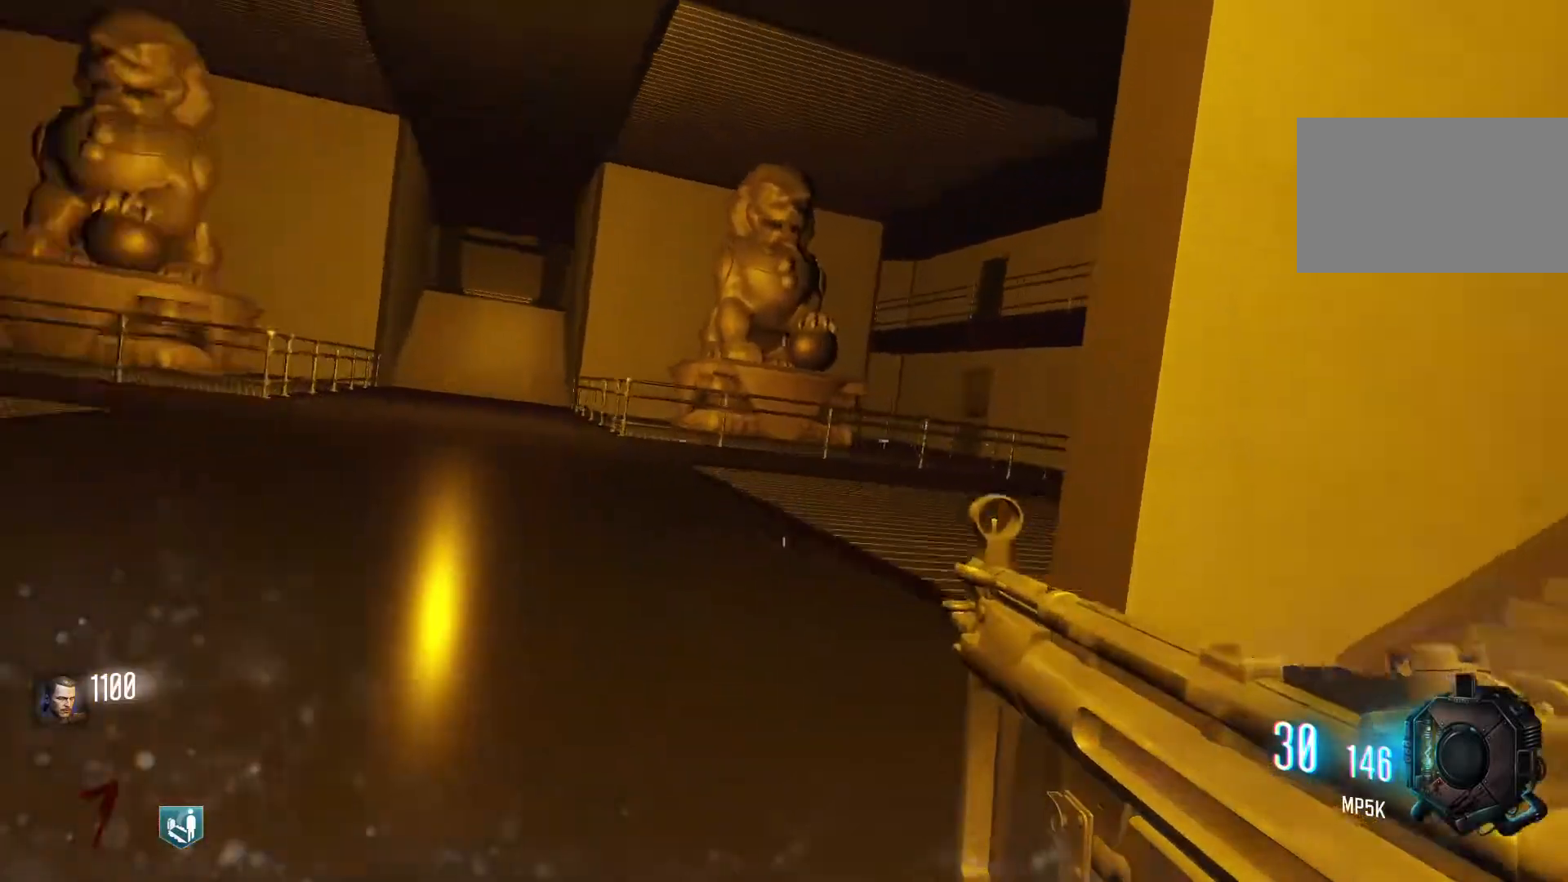
{"keys": ["w"], "mouse": [], "events": [[233, "w", "up"], [467, "w", "down"]]}
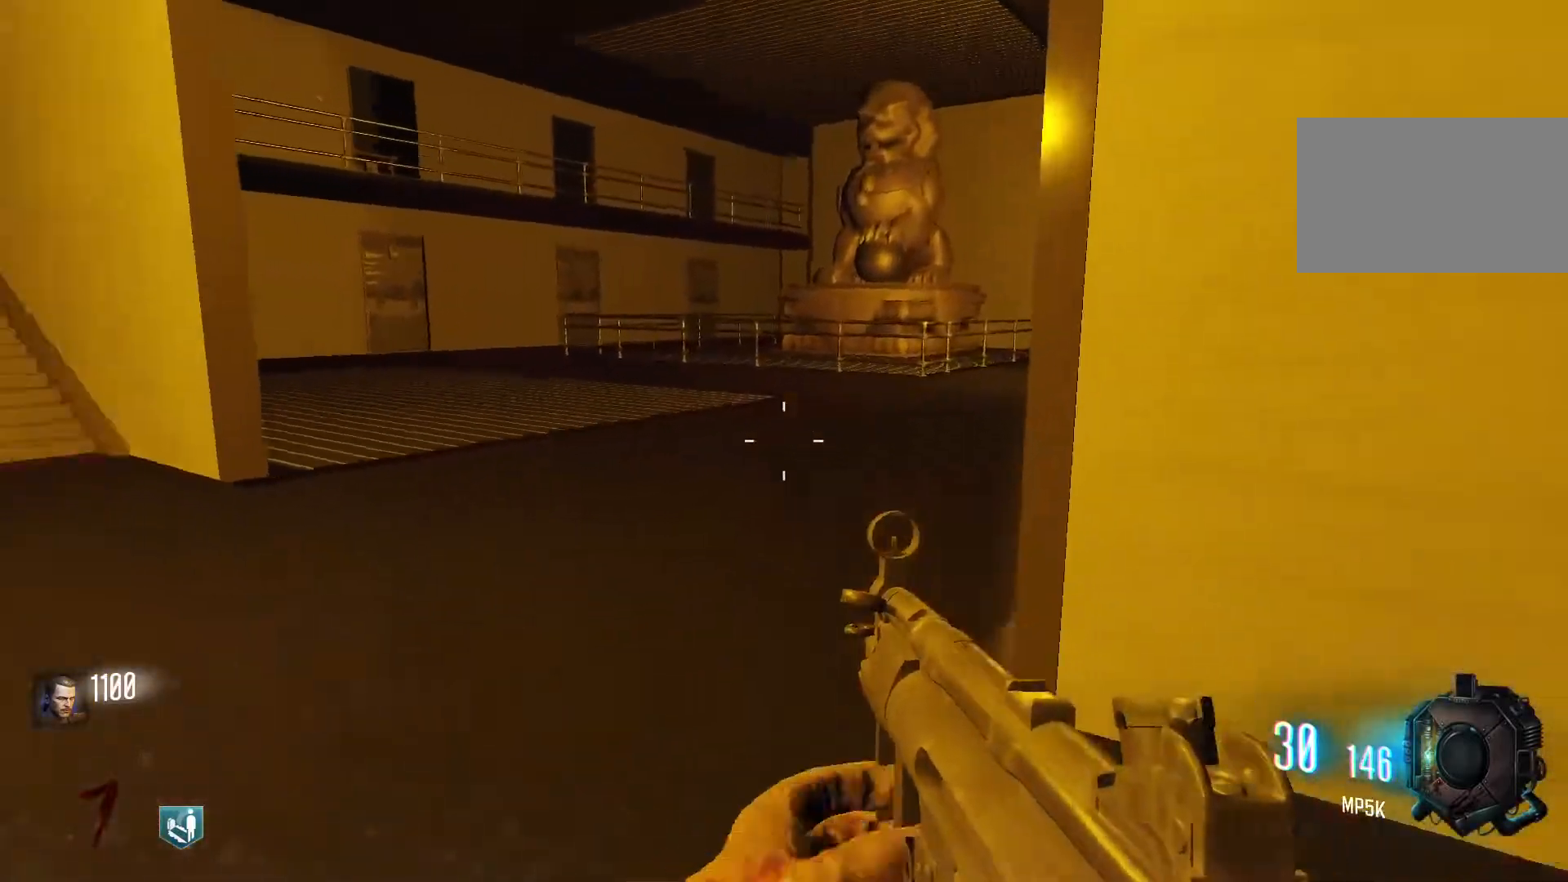
{"keys": ["d", "shift", "w"], "mouse": [], "events": [[117, "shift", "down"], [450, "d", "down"]]}
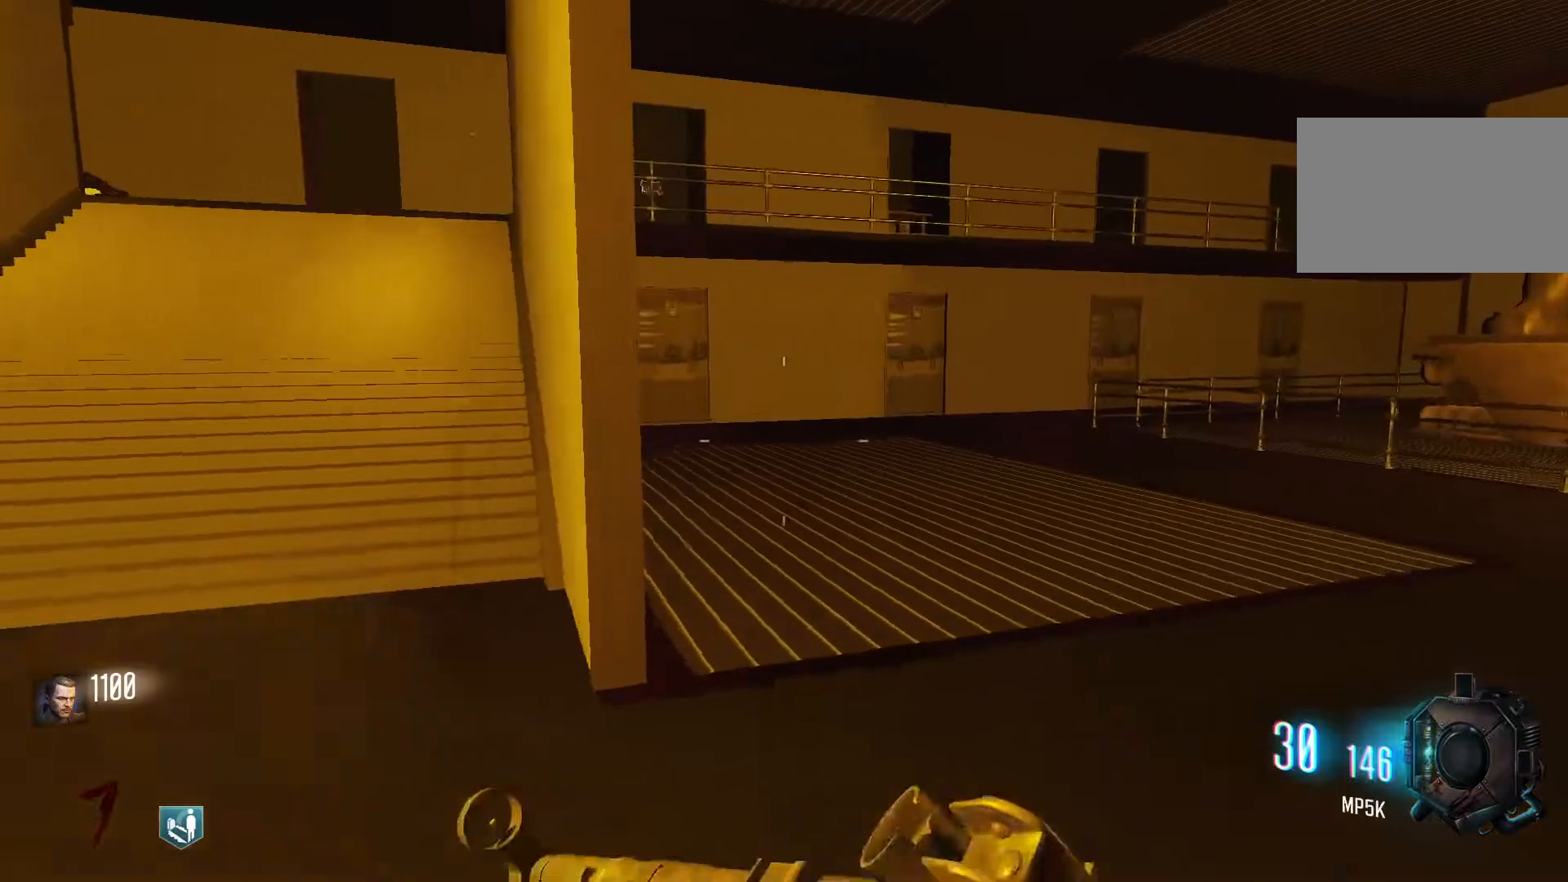
{"keys": ["c", "shift", "w"], "mouse": [], "events": [[133, "d", "up"], [317, "c", "down"]]}
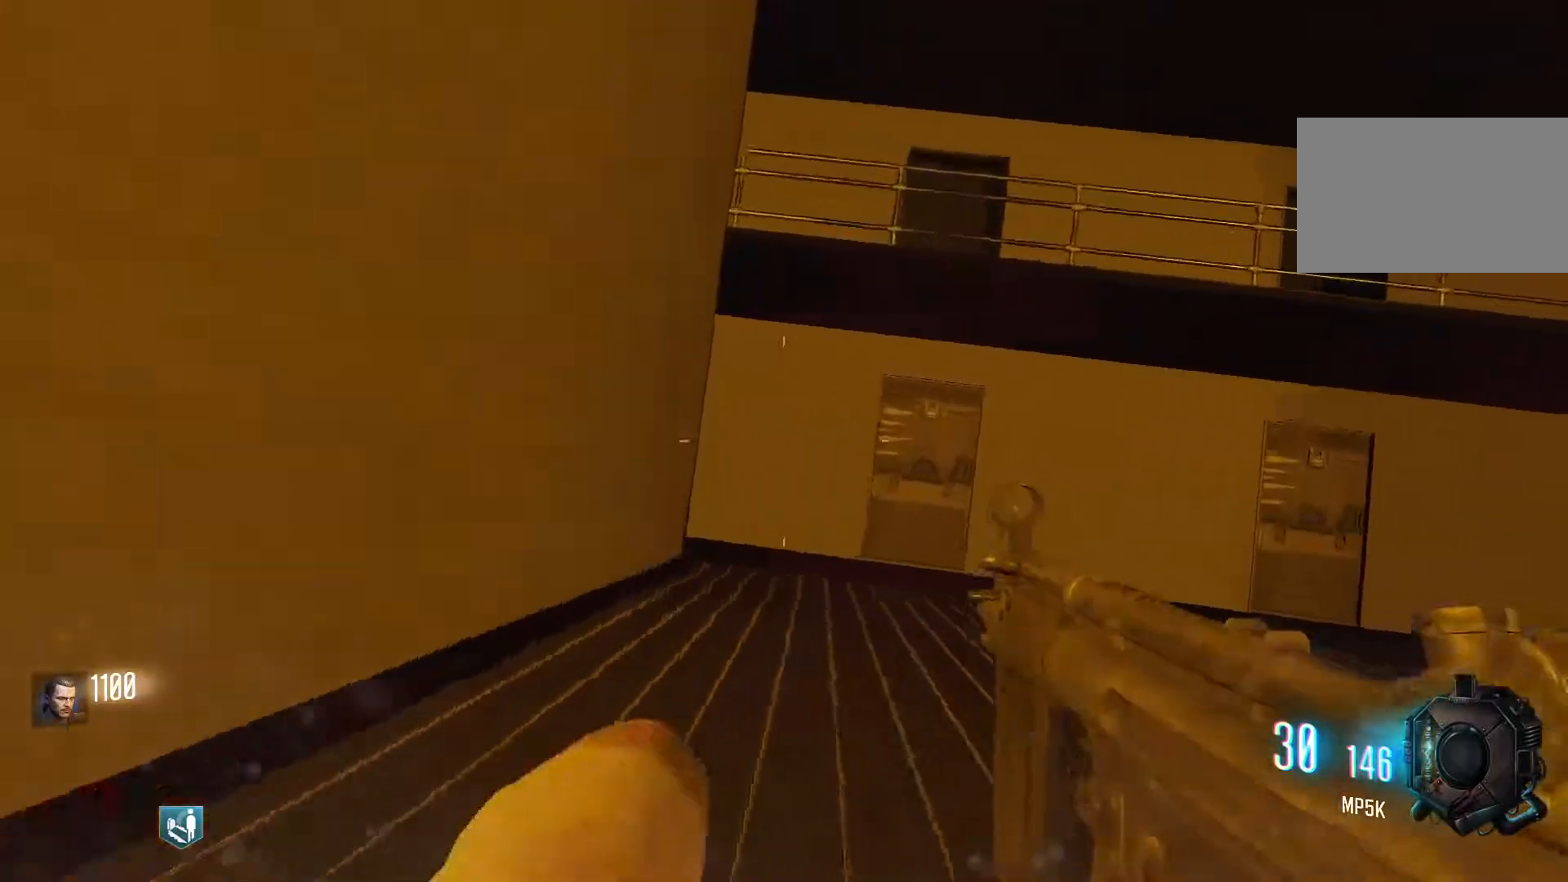
{"keys": ["c", "w"], "mouse": [], "events": [[50, "c", "up"], [50, "shift", "up"], [50, "space", "down"], [150, "space", "up"], [467, "c", "down"]]}
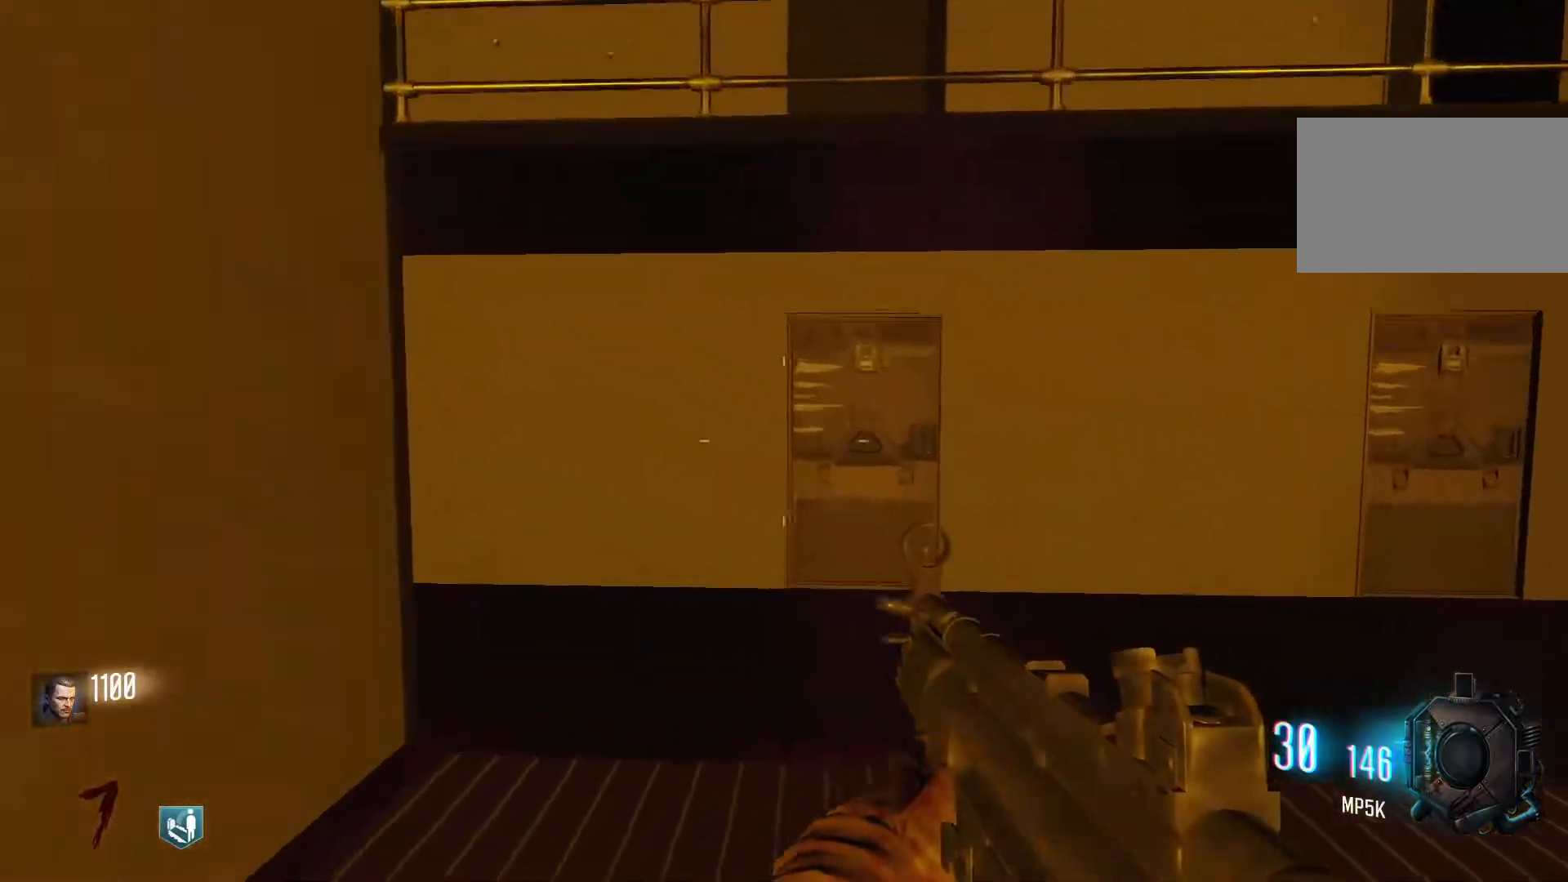
{"keys": ["w"], "mouse": [], "events": [[217, "a", "down"], [250, "c", "up"], [350, "space", "down"], [400, "a", "up"], [483, "space", "up"]]}
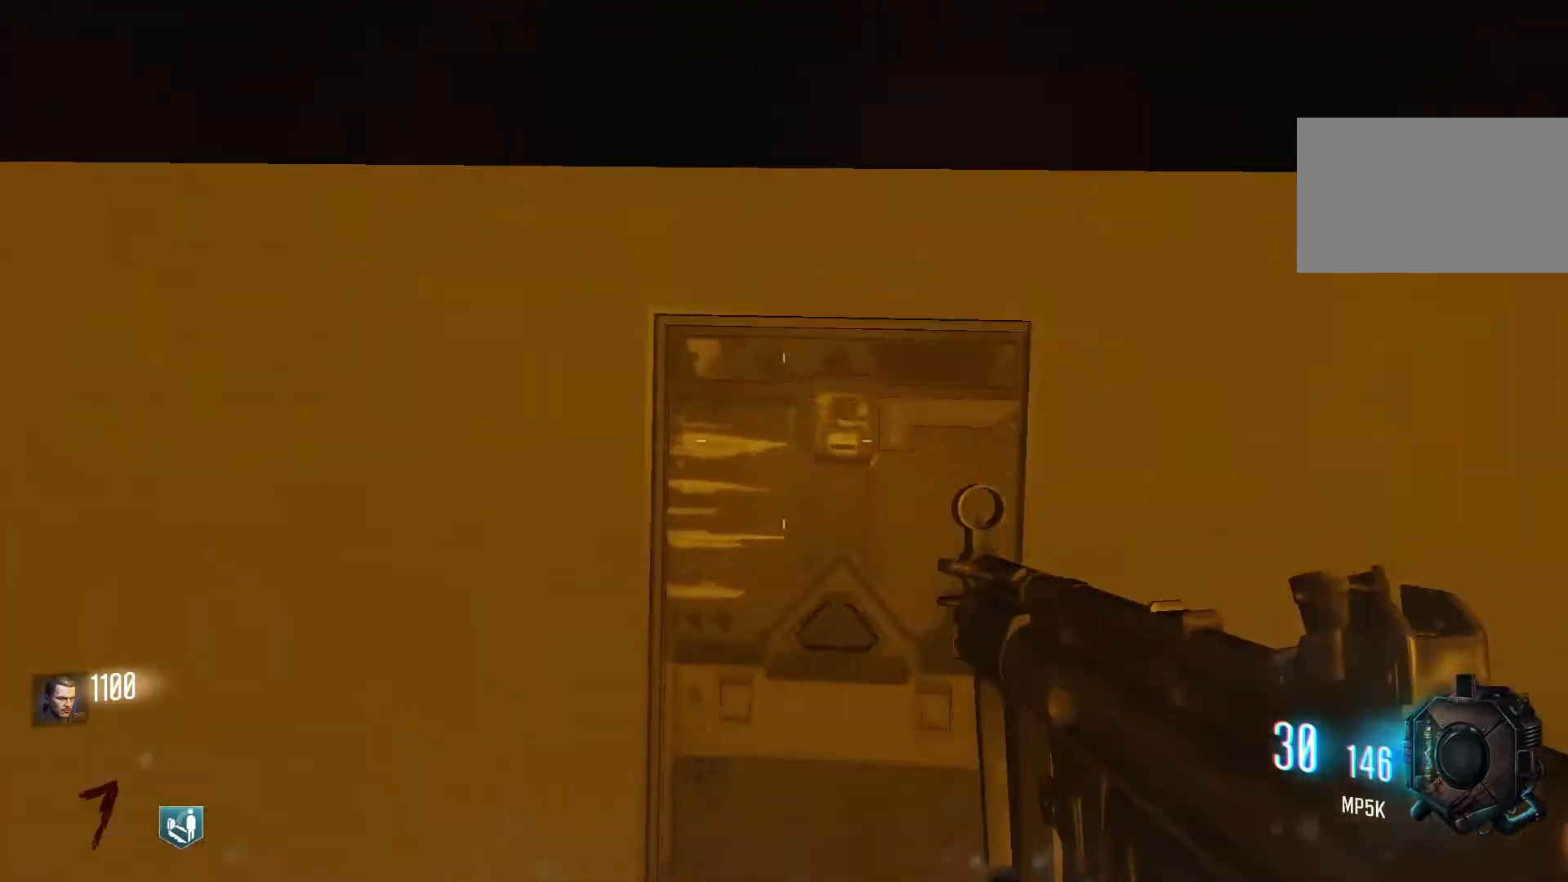
{"keys": ["a"], "mouse": [], "events": [[367, "w", "up"], [450, "a", "down"]]}
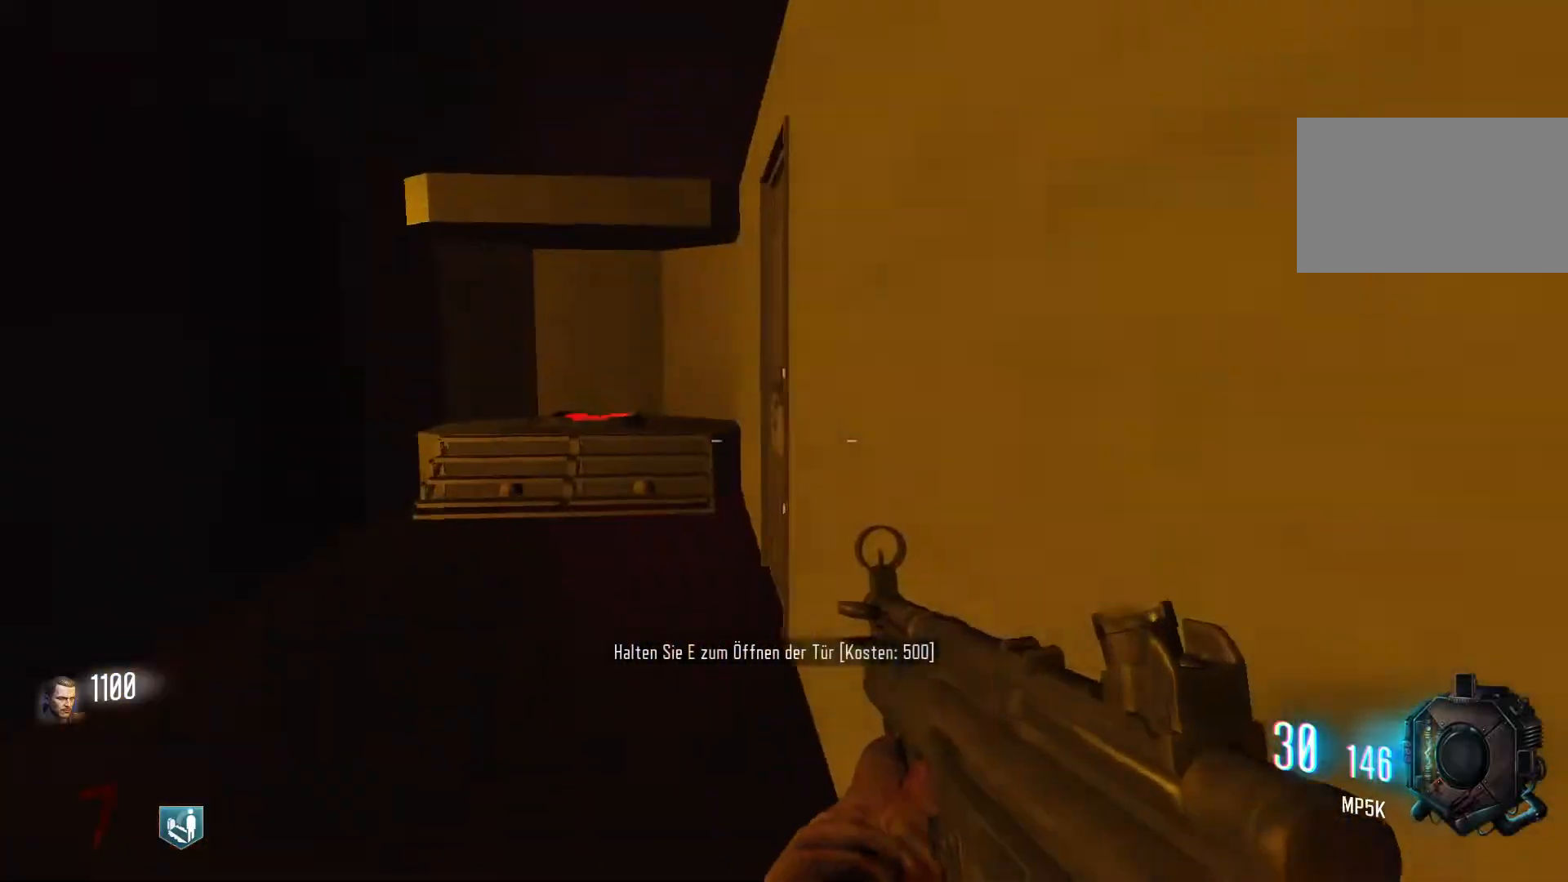
{"keys": ["shift", "w"], "mouse": [], "events": [[100, "w", "down"], [200, "a", "up"], [283, "shift", "down"]]}
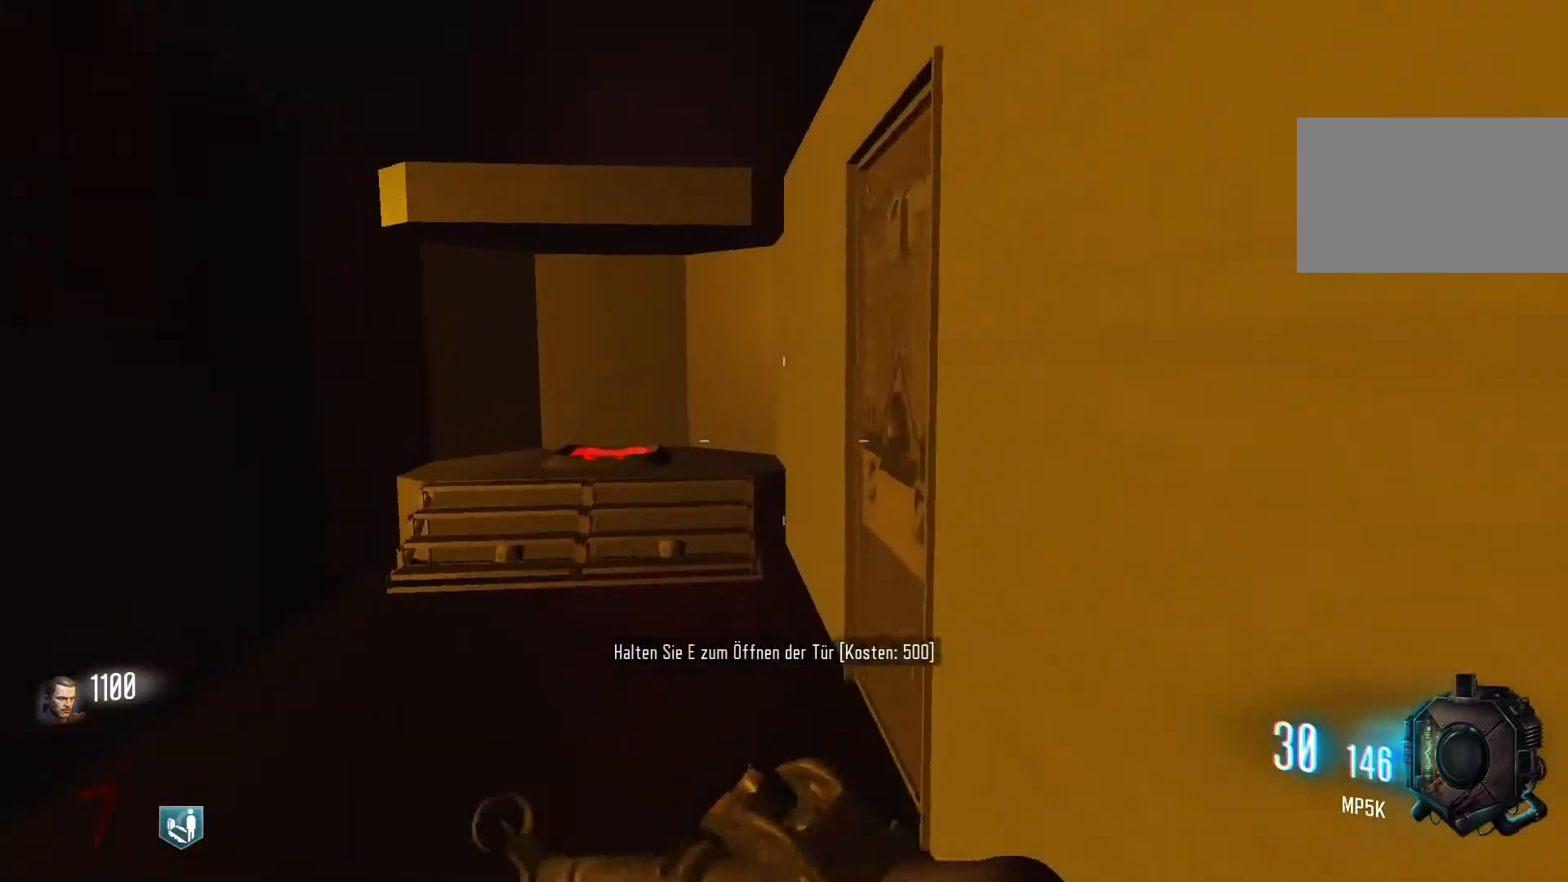
{"keys": ["e"], "mouse": [], "events": [[117, "shift", "up"], [350, "e", "down"], [350, "w", "up"]]}
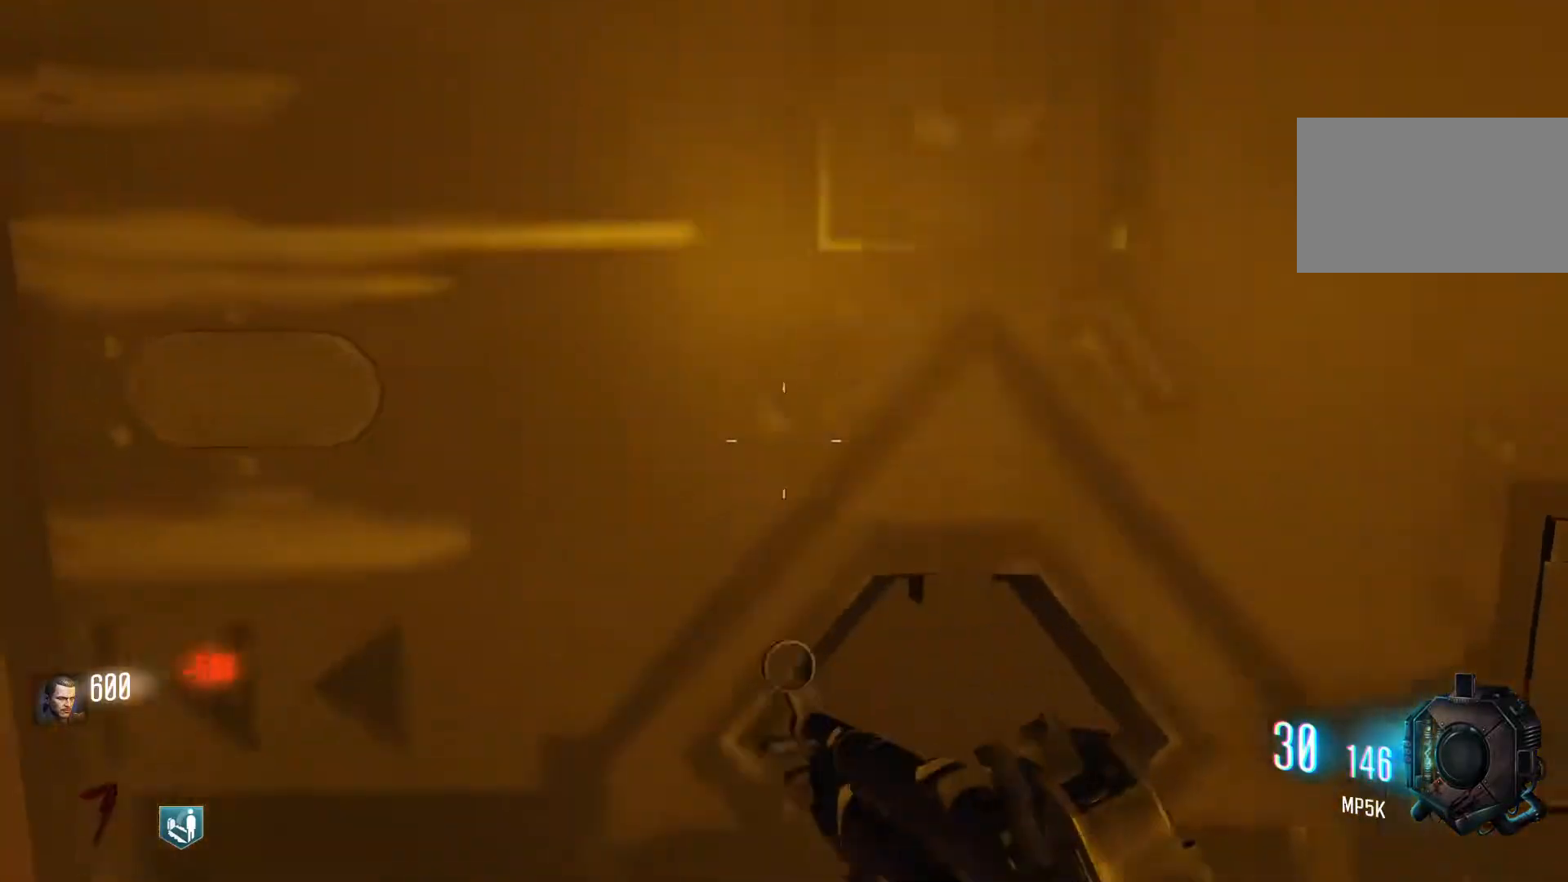
{"keys": [], "mouse": [], "events": [[33, "e", "up"], [83, "s", "down"], [367, "s", "up"]]}
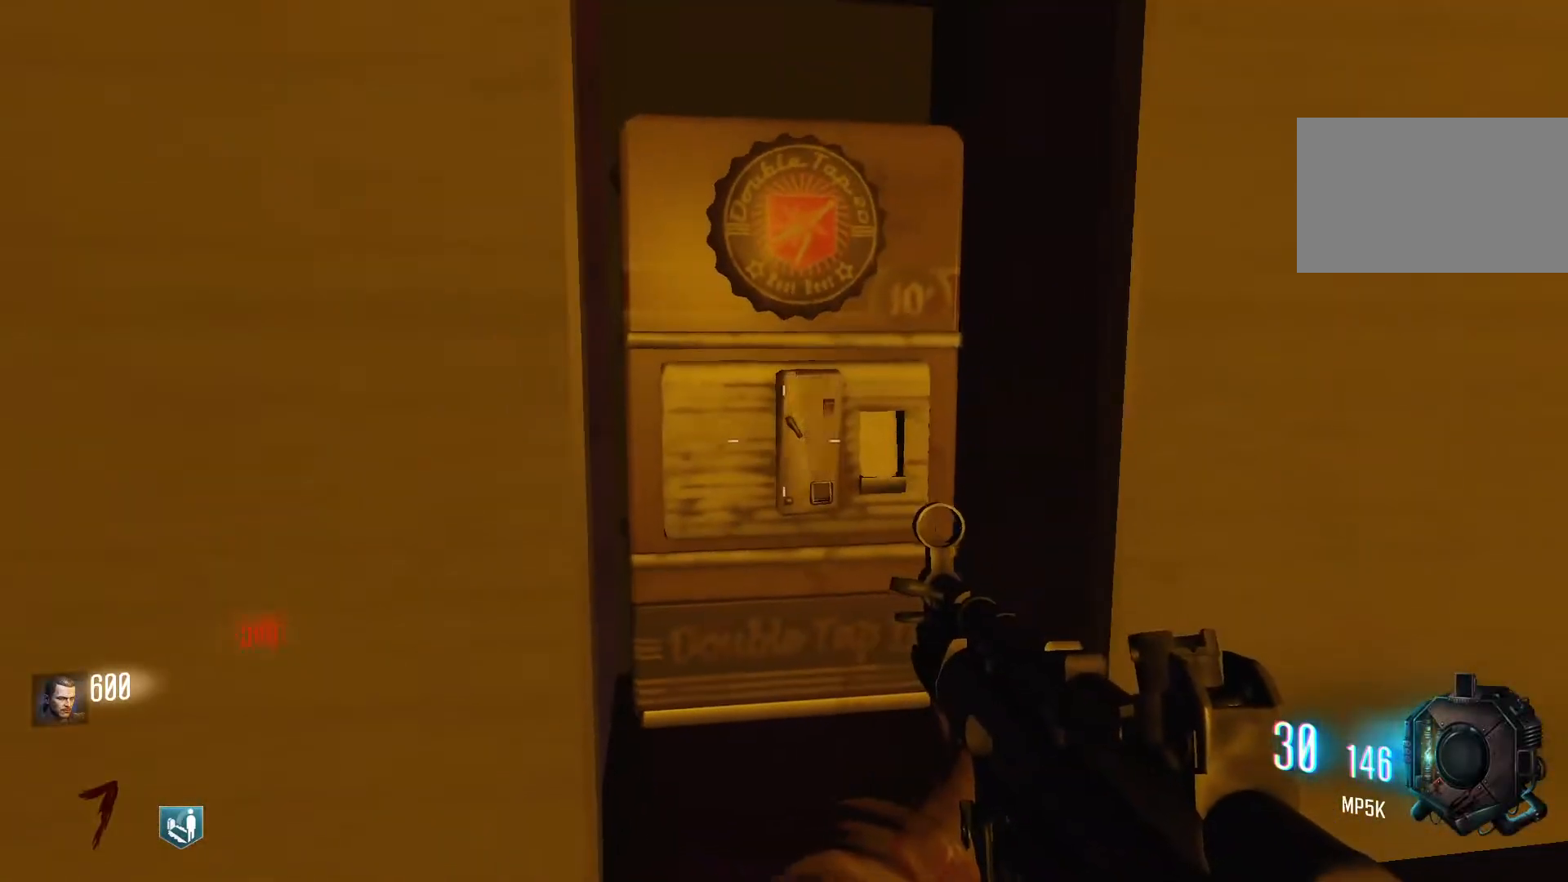
{"keys": ["w"], "mouse": [], "events": [[283, "w", "down"], [383, "d", "down"], [467, "d", "up"]]}
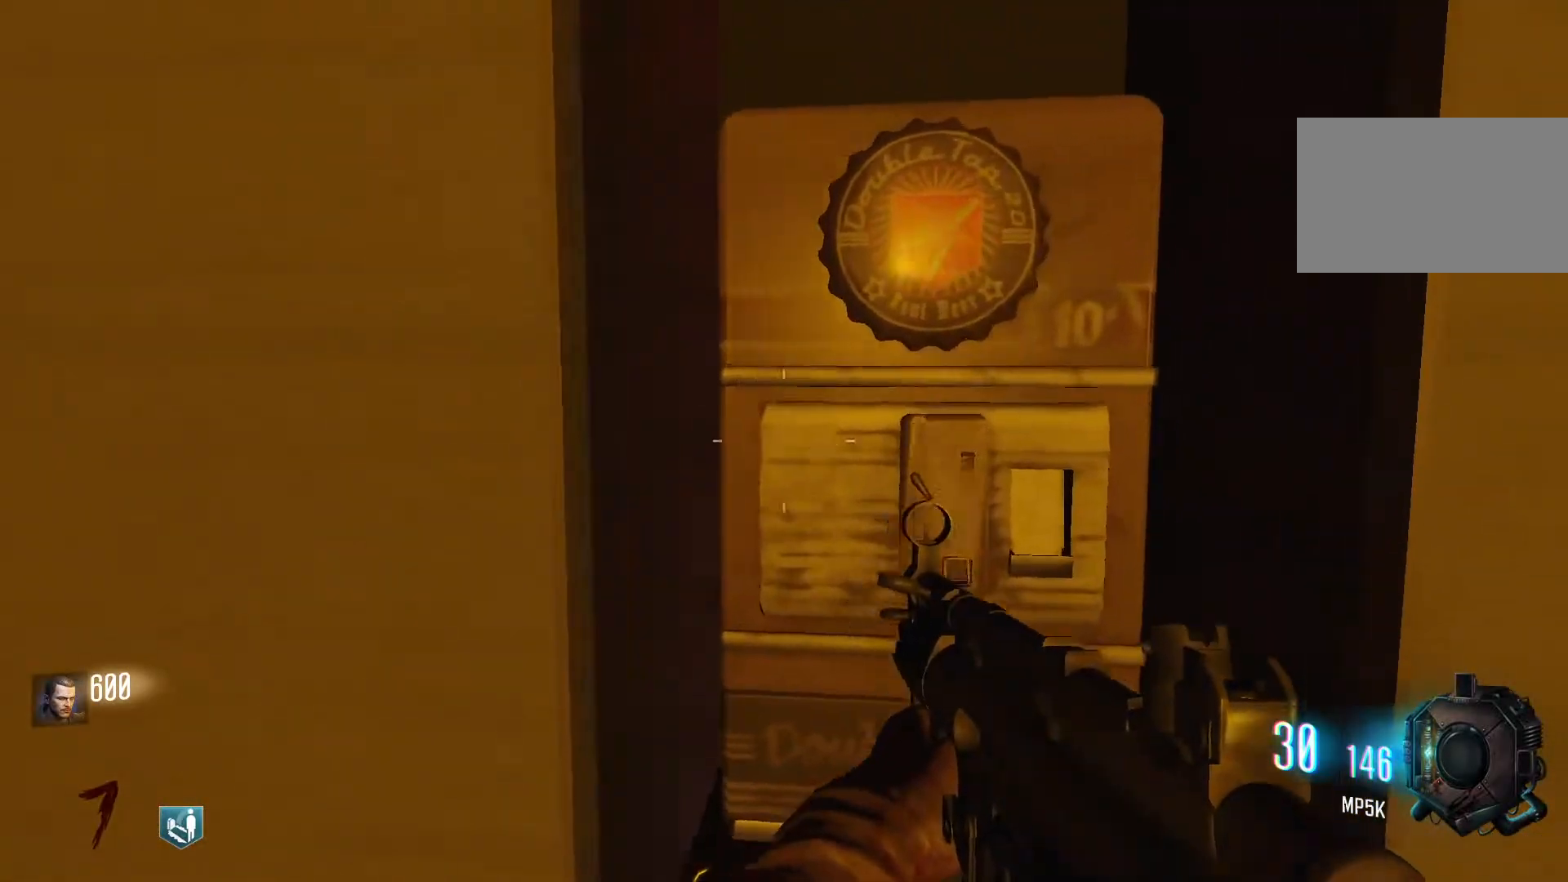
{"keys": ["ctrl", "w"], "mouse": [], "events": [[433, "ctrl", "down"]]}
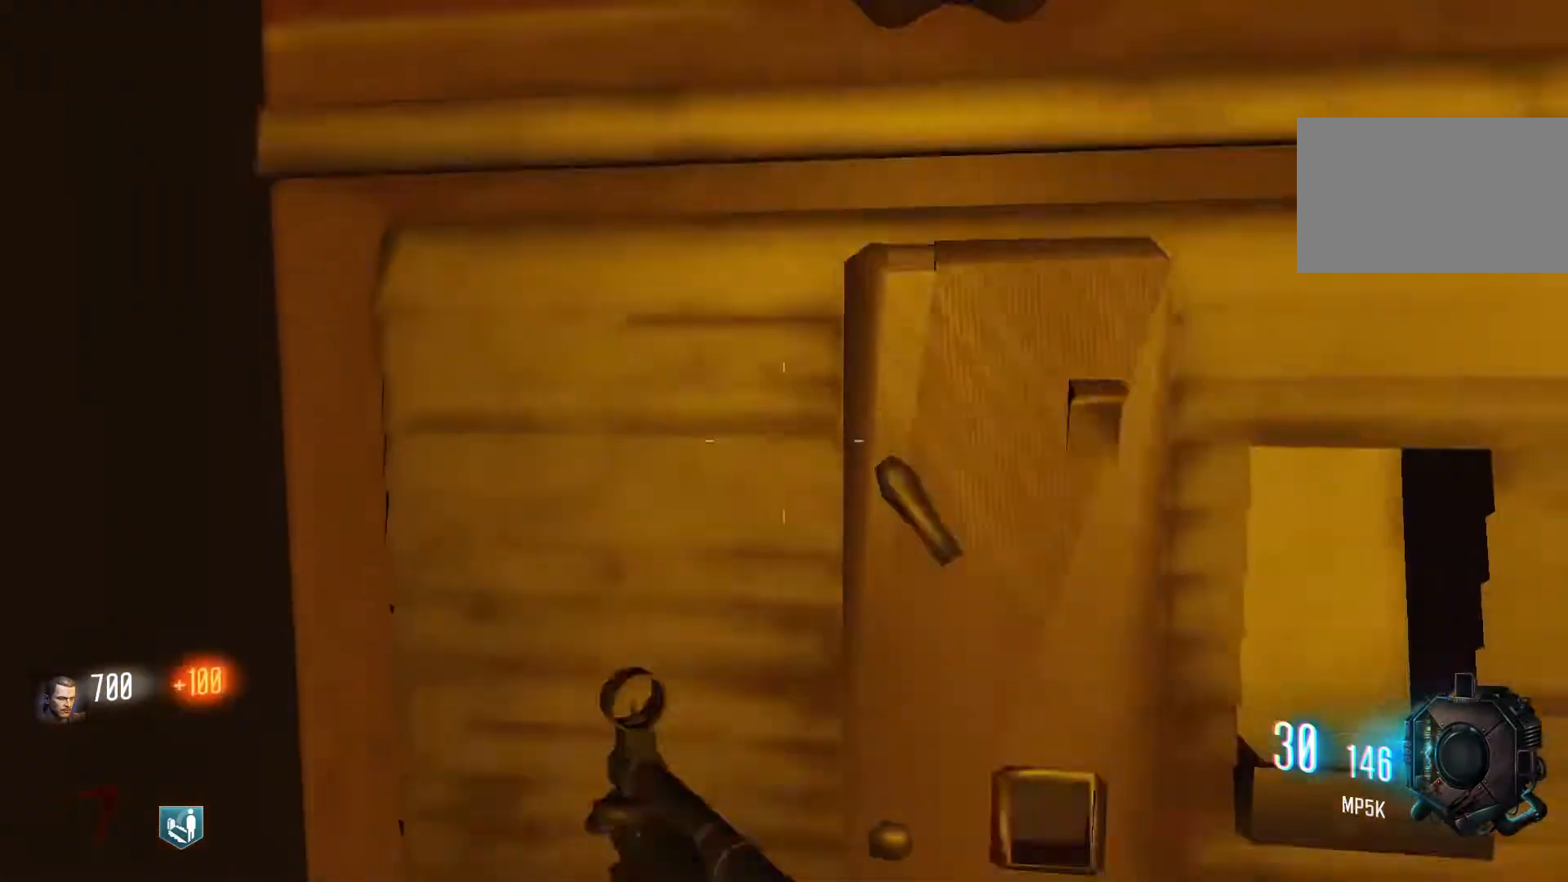
{"keys": ["s"], "mouse": [], "events": [[83, "ctrl", "up"], [183, "space", "down"], [217, "w", "up"], [317, "s", "down"], [367, "space", "up"]]}
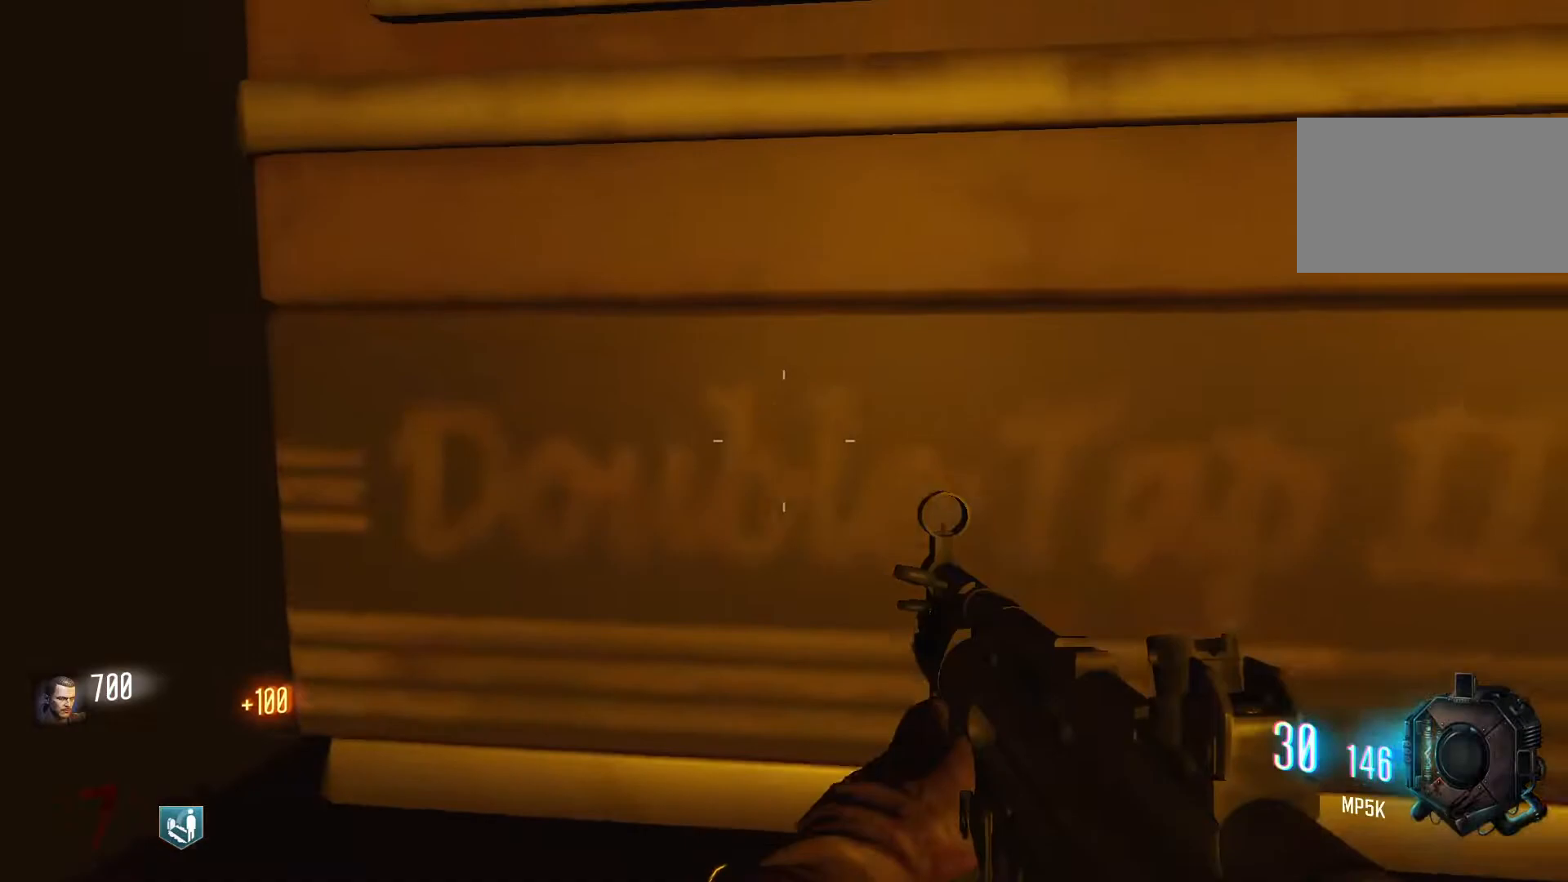
{"keys": ["d", "shift", "w"], "mouse": [], "events": [[50, "d", "down"], [100, "s", "up"], [233, "w", "down"], [283, "shift", "down"]]}
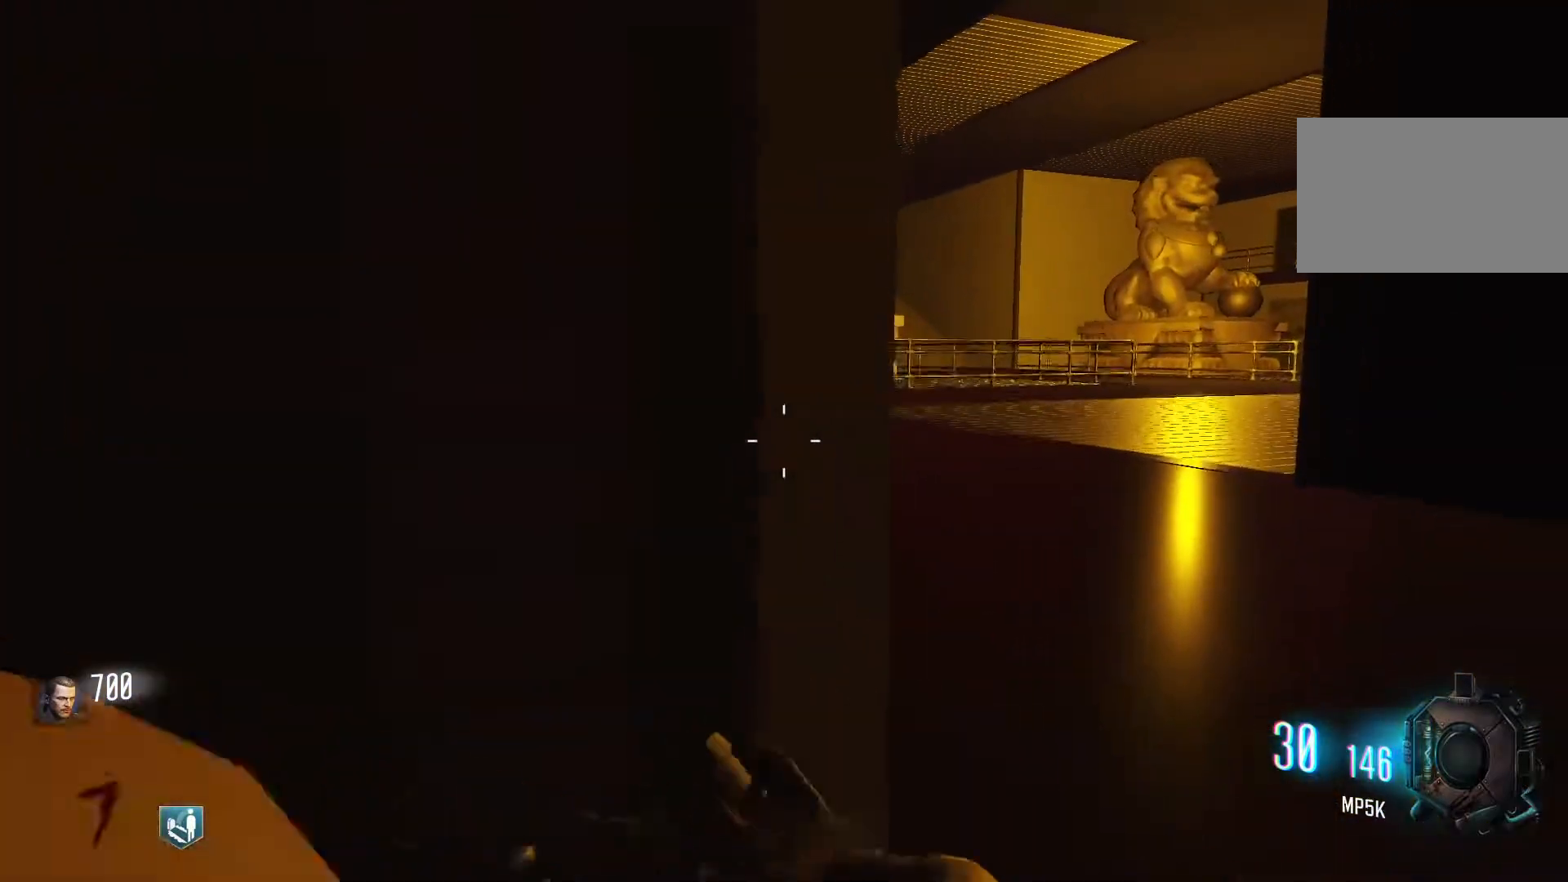
{"keys": ["d", "shift", "w"], "mouse": [], "events": [[67, "shift", "up"], [167, "w", "up"], [400, "w", "down"], [450, "shift", "down"]]}
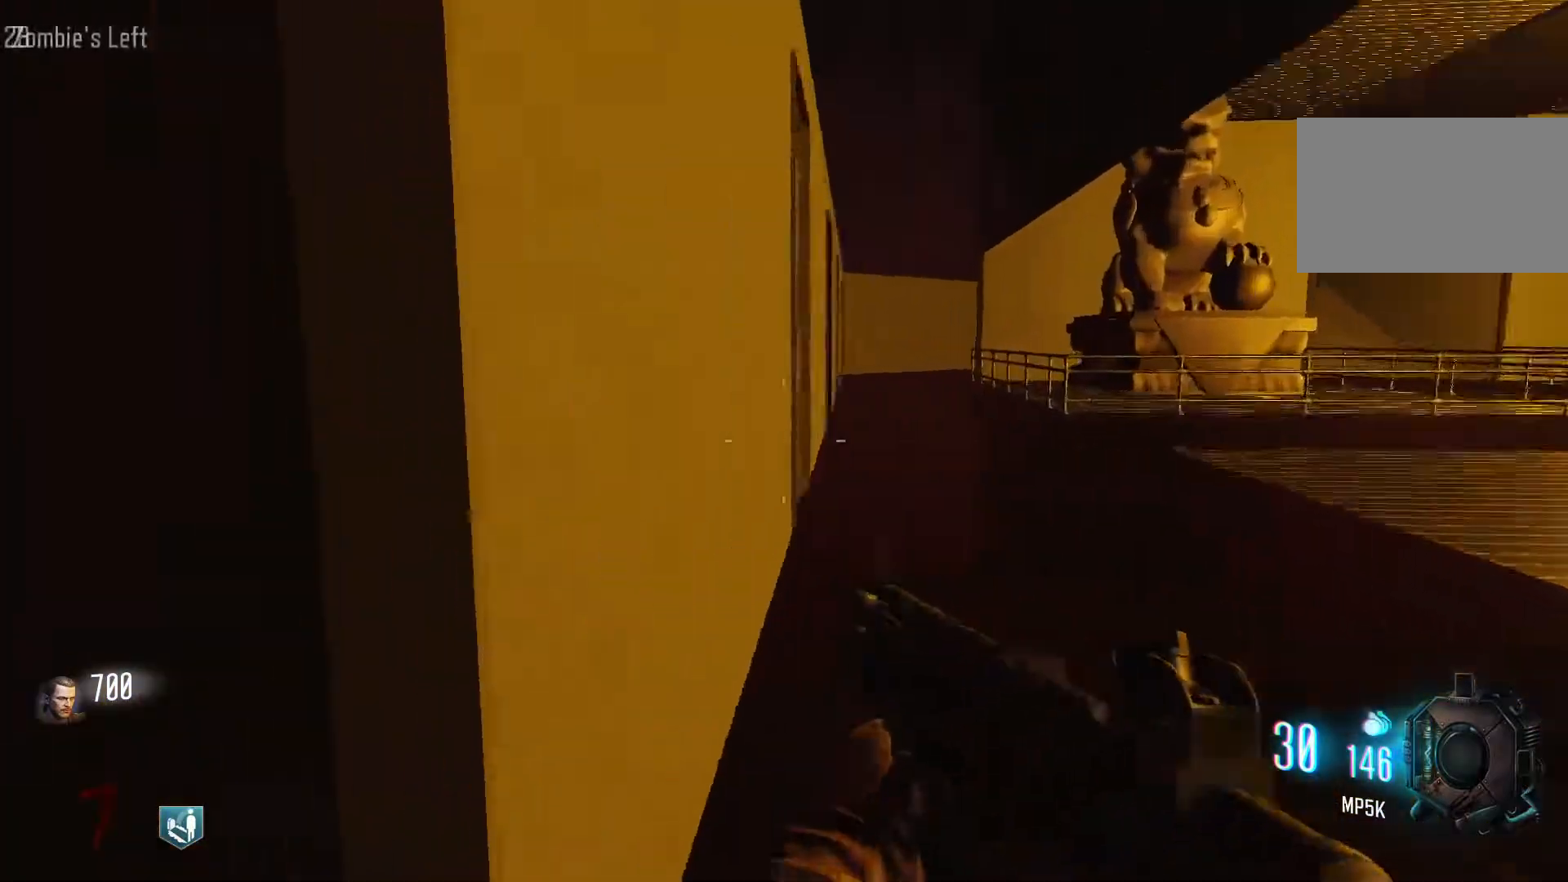
{"keys": ["w"], "mouse": [], "events": [[367, "d", "up"], [417, "shift", "up"]]}
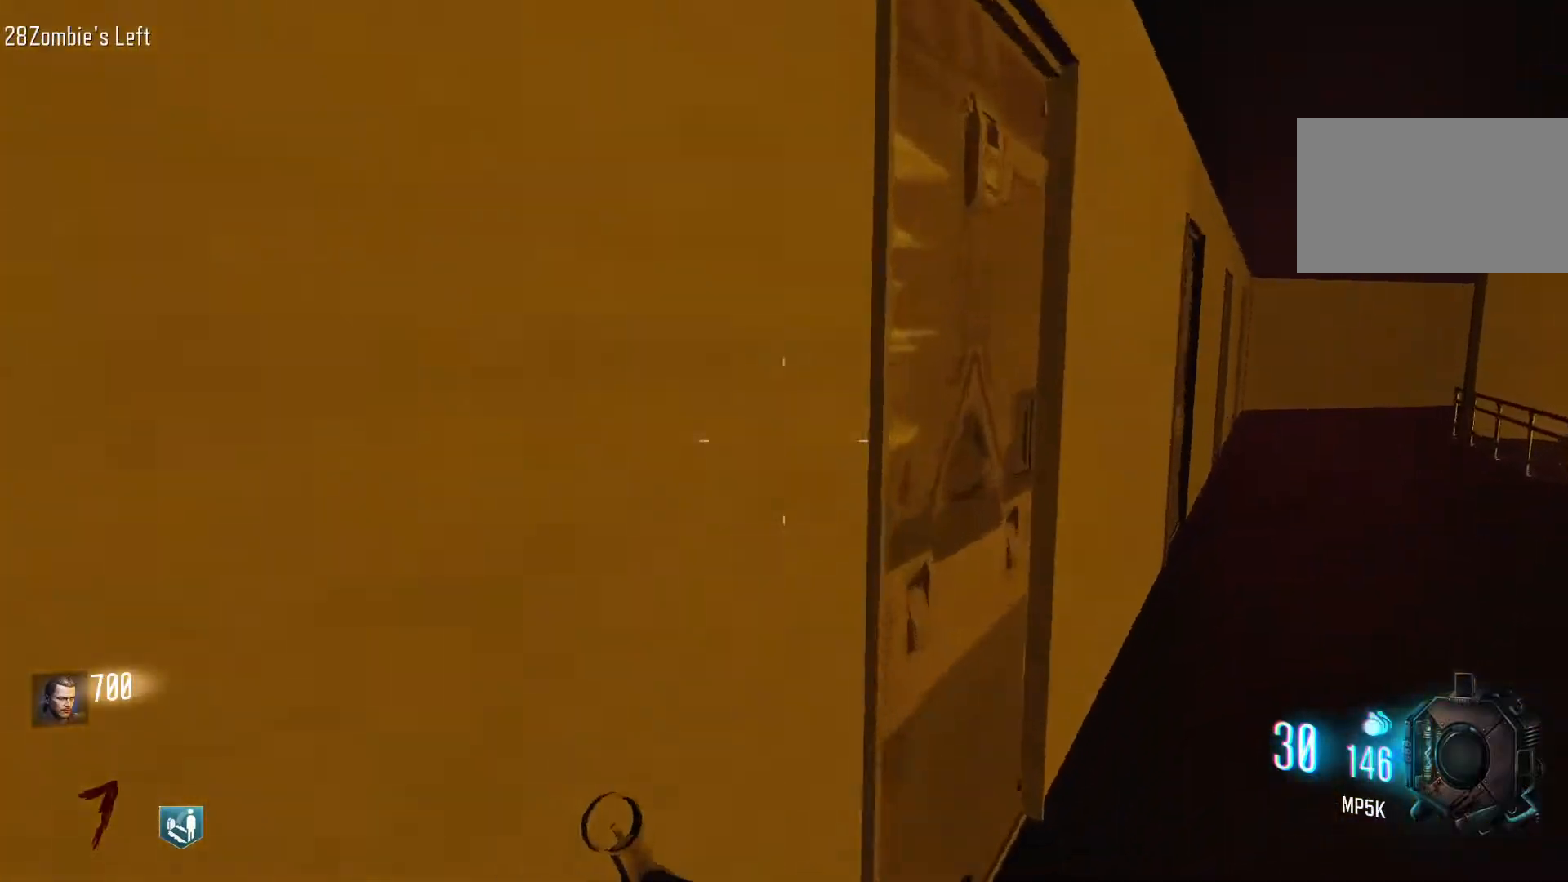
{"keys": [], "mouse": [], "events": [[50, "w", "up"], [150, "w", "down"], [333, "e", "down"], [433, "w", "up"], [467, "e", "up"]]}
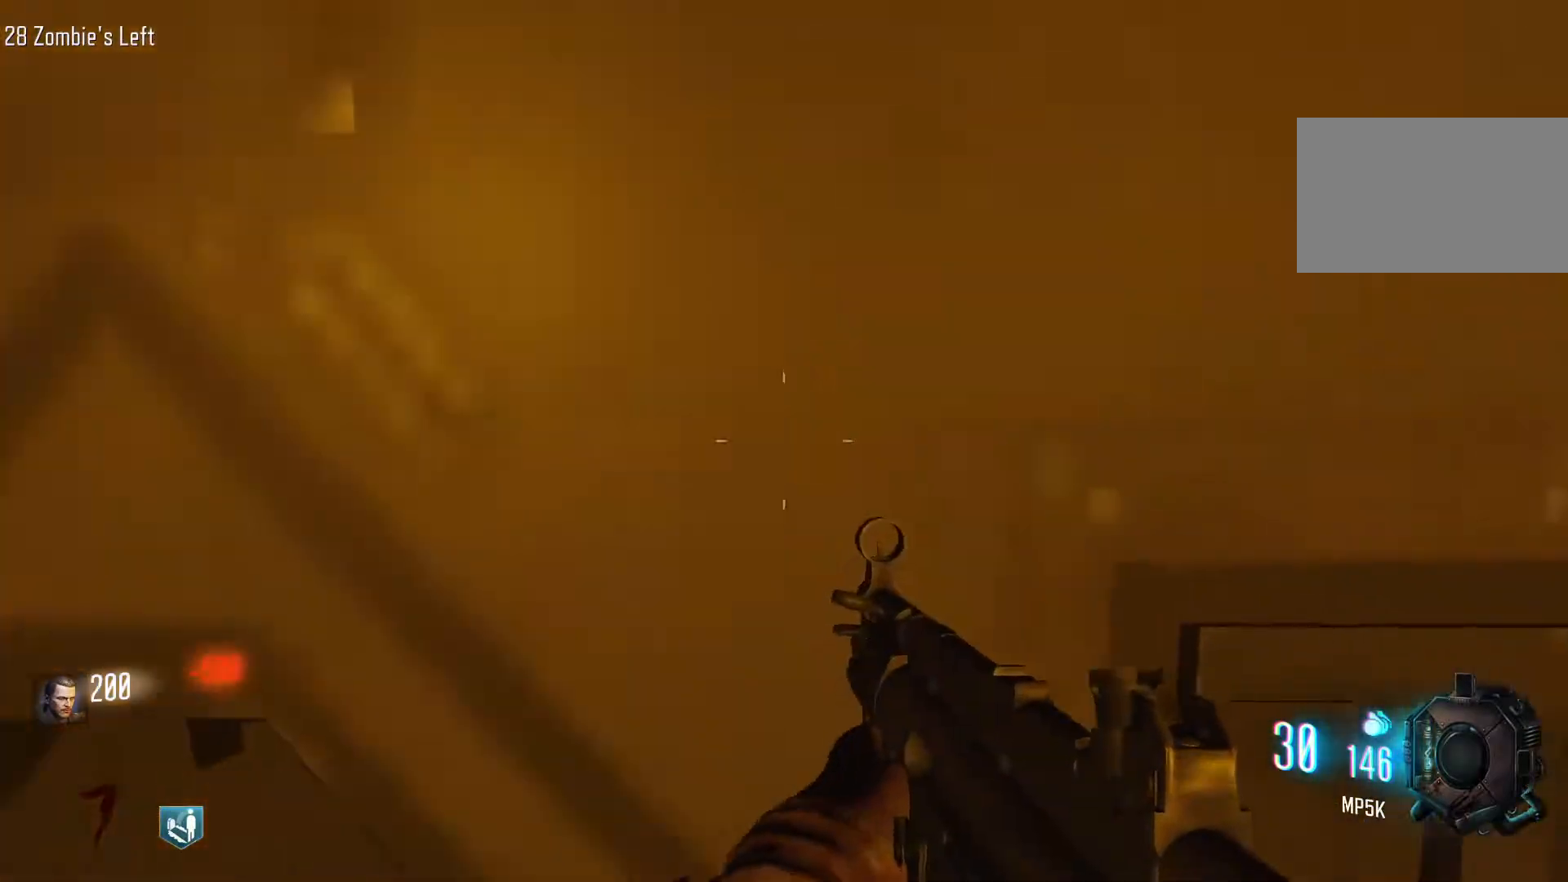
{"keys": [], "mouse": [], "events": [[67, "s", "down"], [350, "s", "up"]]}
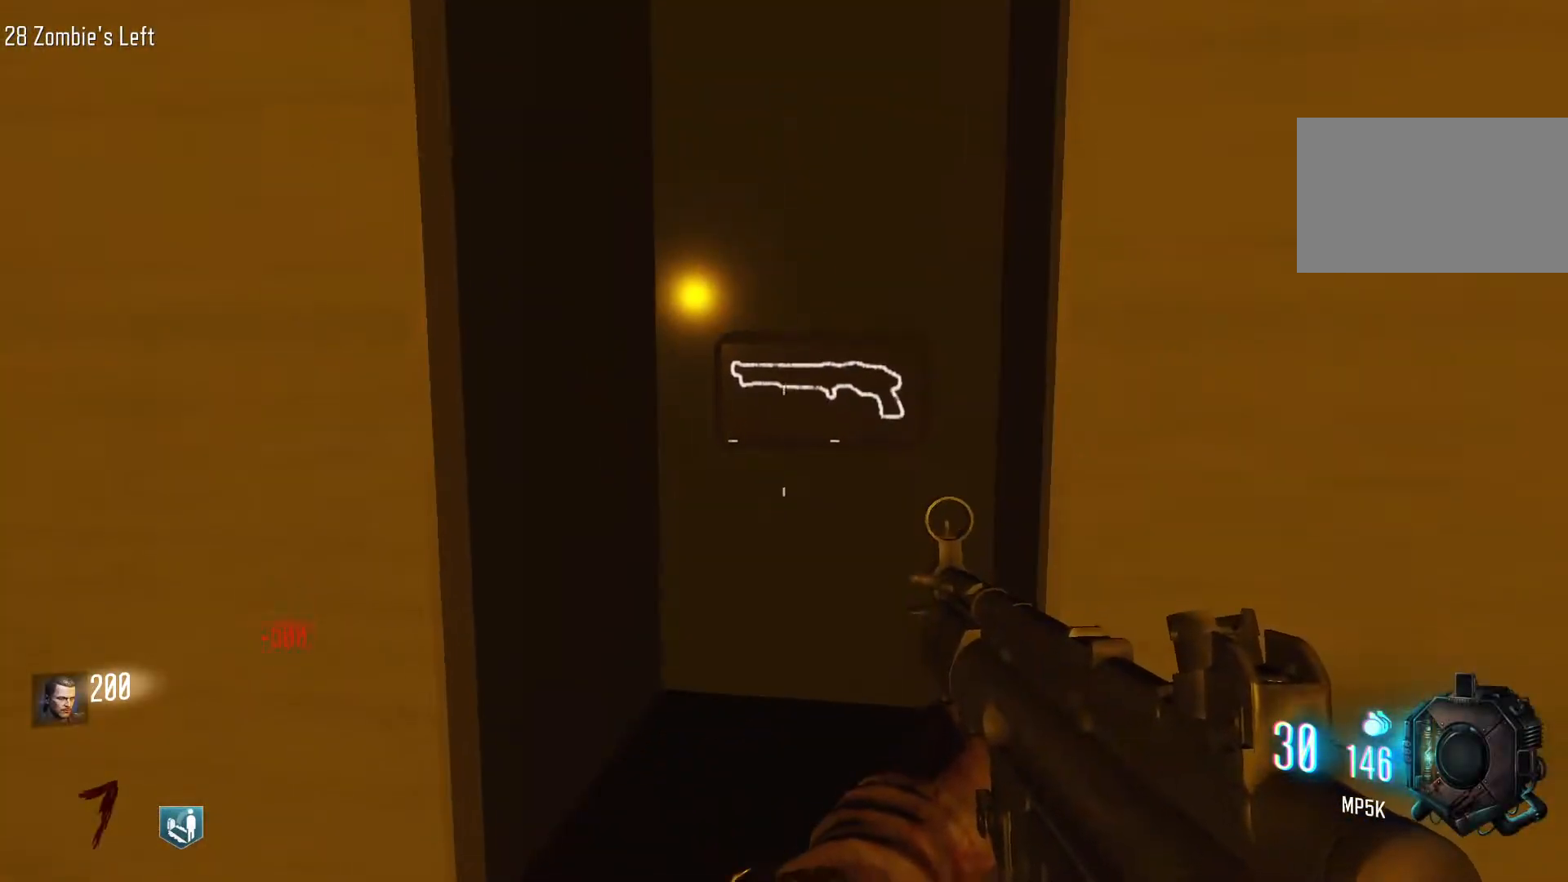
{"keys": ["w"], "mouse": [], "events": [[83, "w", "down"], [183, "a", "down"], [217, "a", "up"]]}